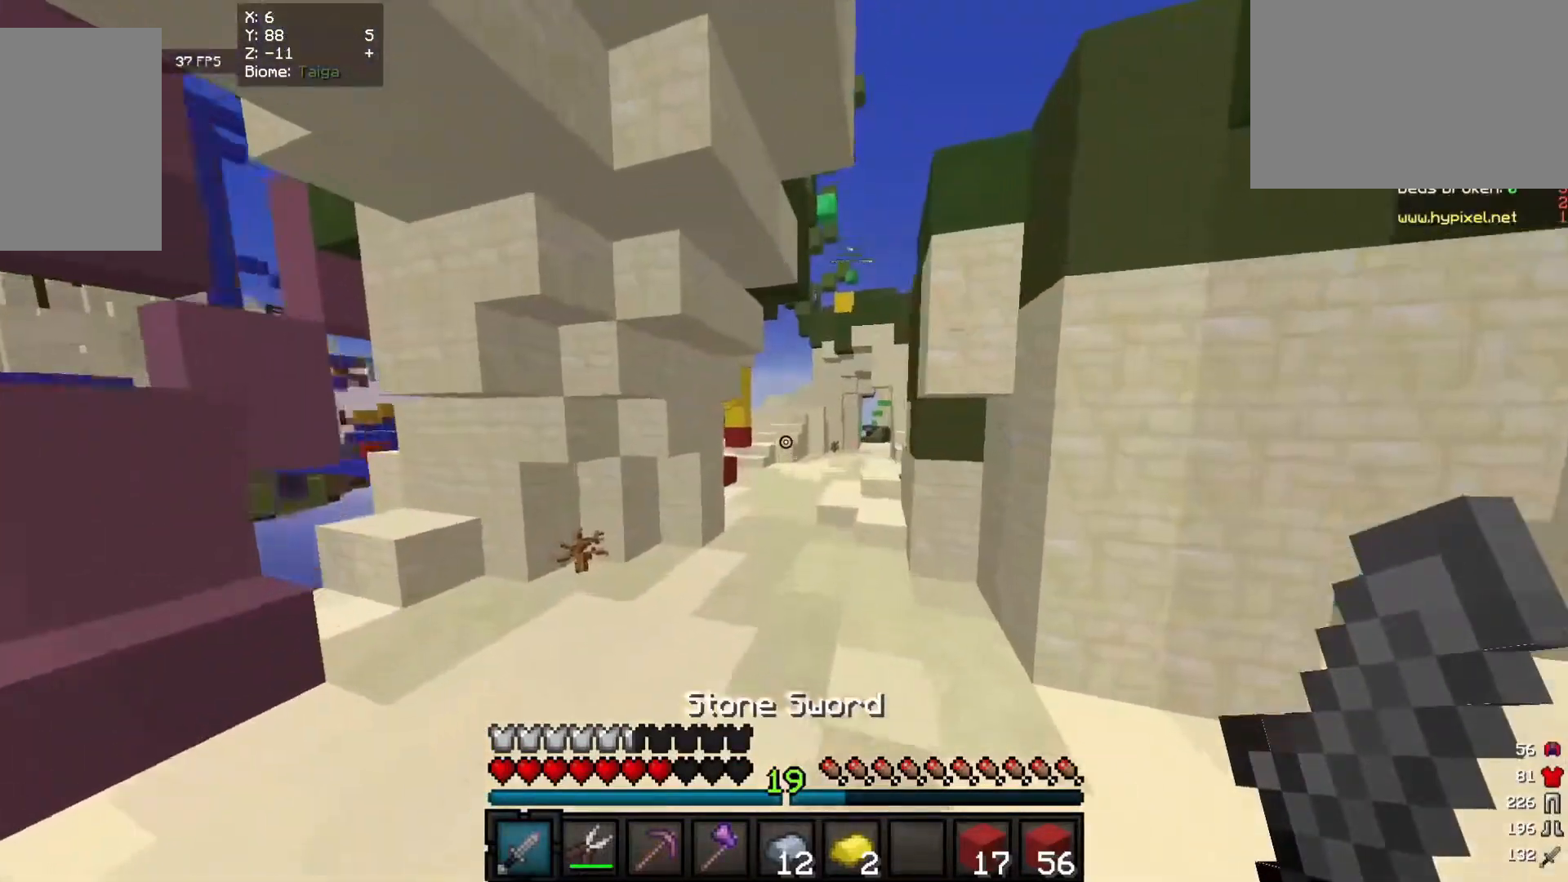
Gameplay with keyboard and mouse; each line is a JSON object with the keys and mouse buttons held at the frame after it. "events" lists presses ("down") and releases ("up") of "a", "d", "s", "w", "mouse_left" and "mouse_right" between this image and that frame as [ms after this image, input, new state], when the widget could be followed in between. "mouse_left", "mouse_right" = the "left", "right" buttons of the "mouse" list. No other keys are recorded. Fast repeated clicks can show as one long hold. Mouse movement is not recorded.
{"keys": ["a", "w"], "mouse": [], "events": [[460, "a", "down"]]}
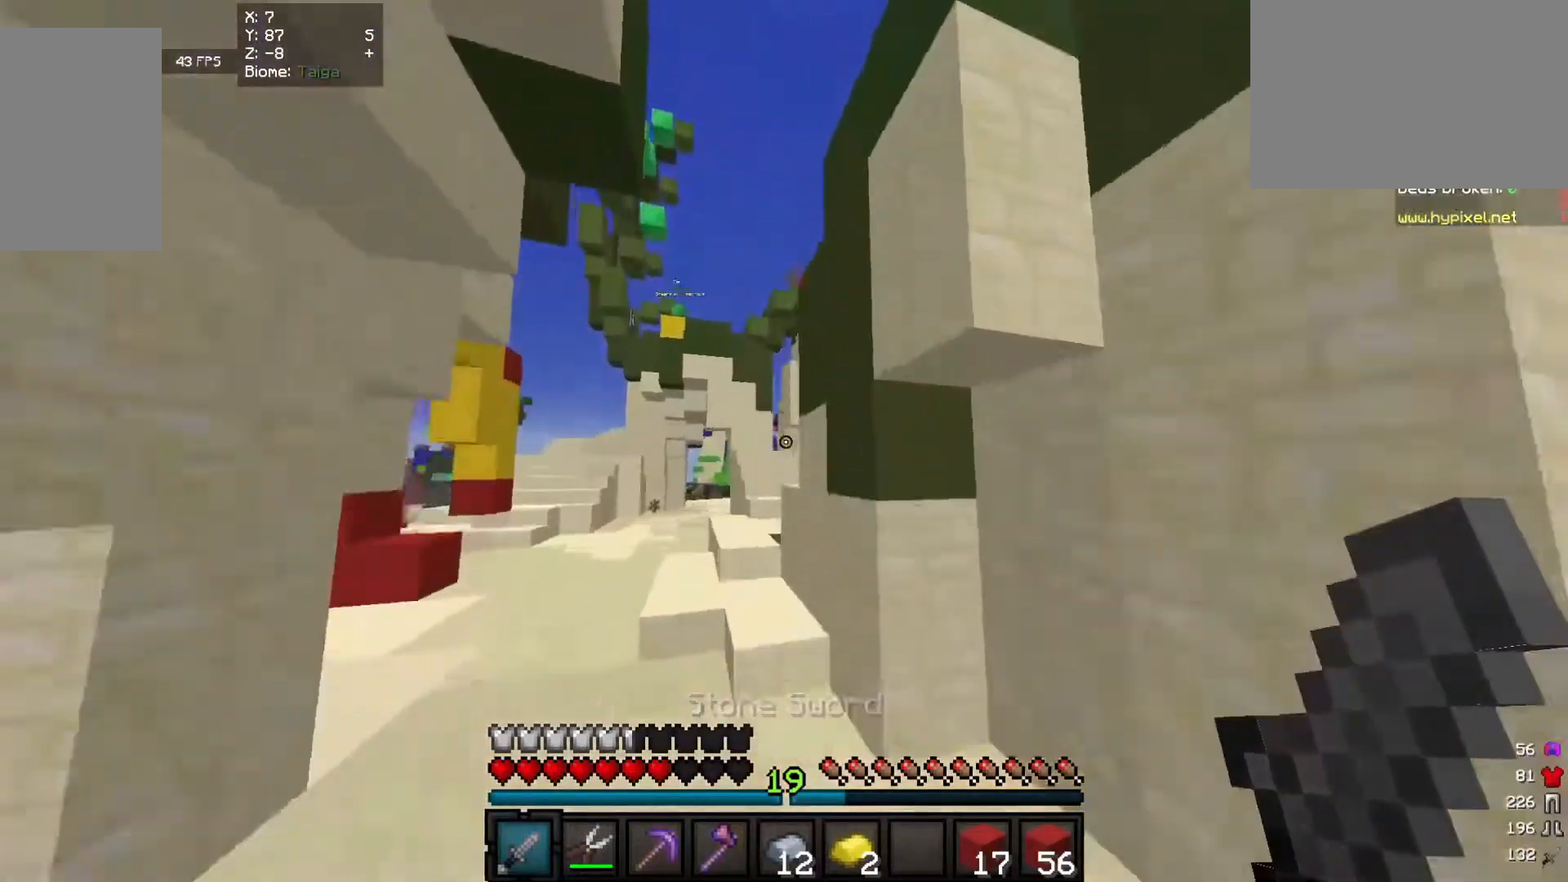
{"keys": ["w"], "mouse": [], "events": [[360, "a", "up"]]}
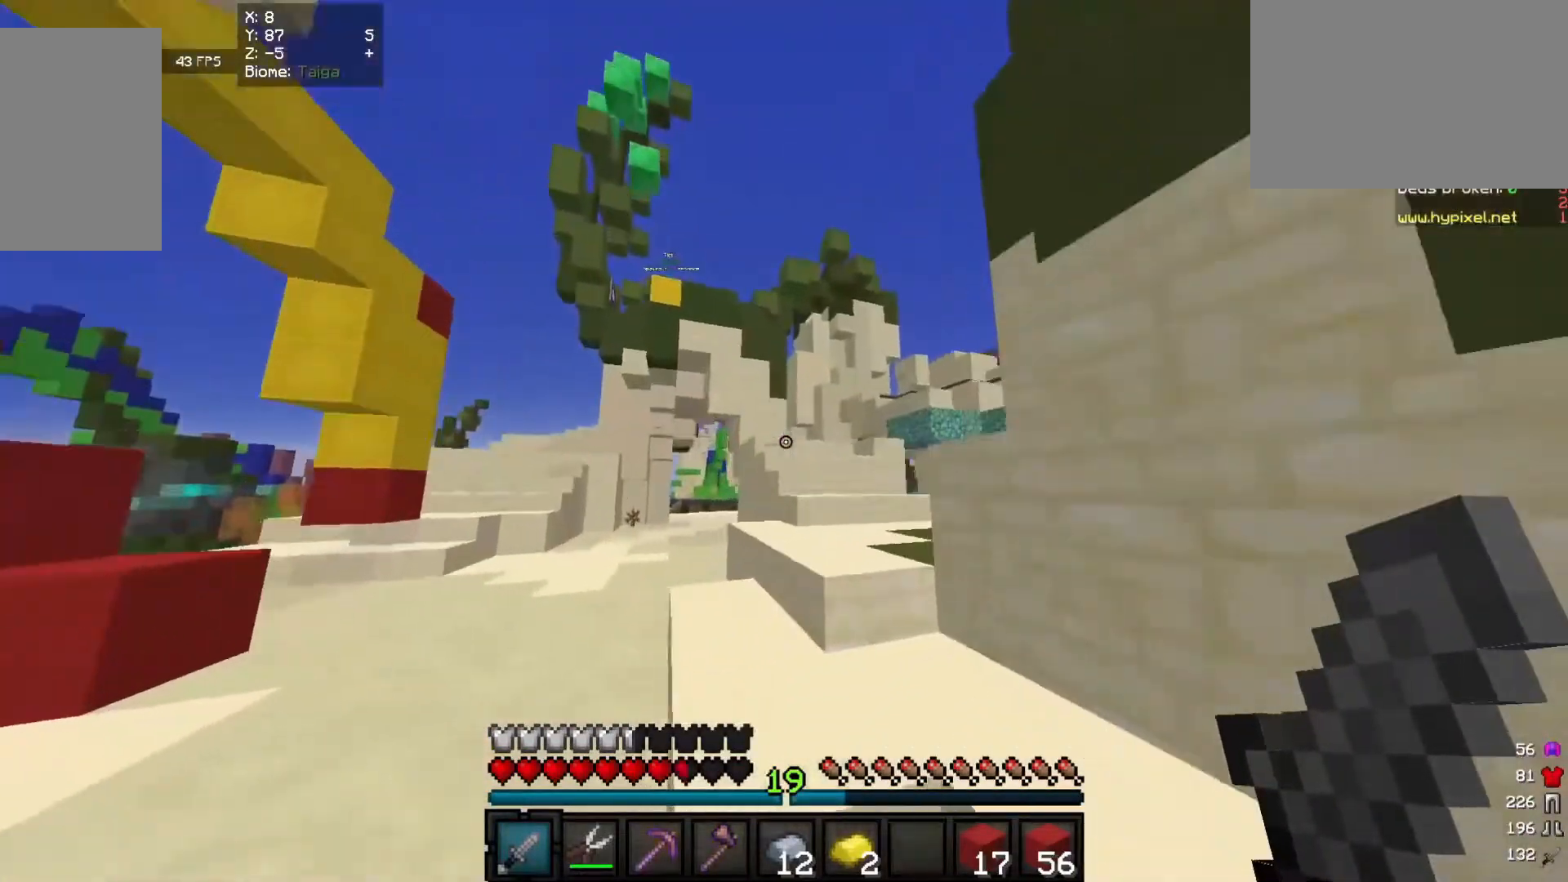
{"keys": ["d", "w"], "mouse": [], "events": [[340, "d", "down"]]}
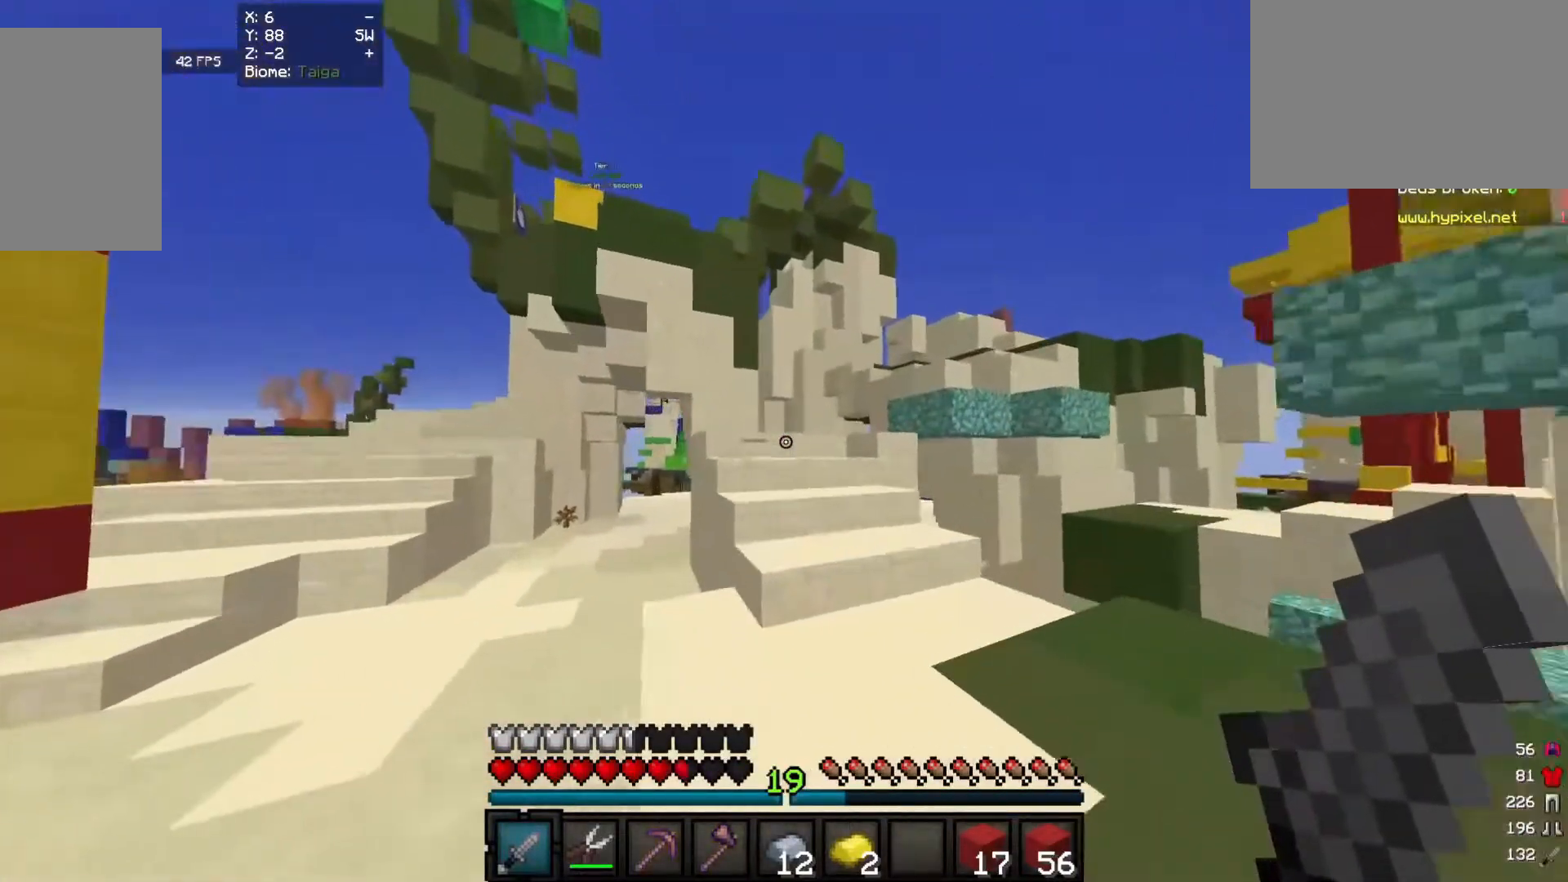
{"keys": ["w"], "mouse": [], "events": [[60, "a", "down"], [60, "d", "up"], [260, "d", "down"], [340, "a", "up"], [500, "d", "up"]]}
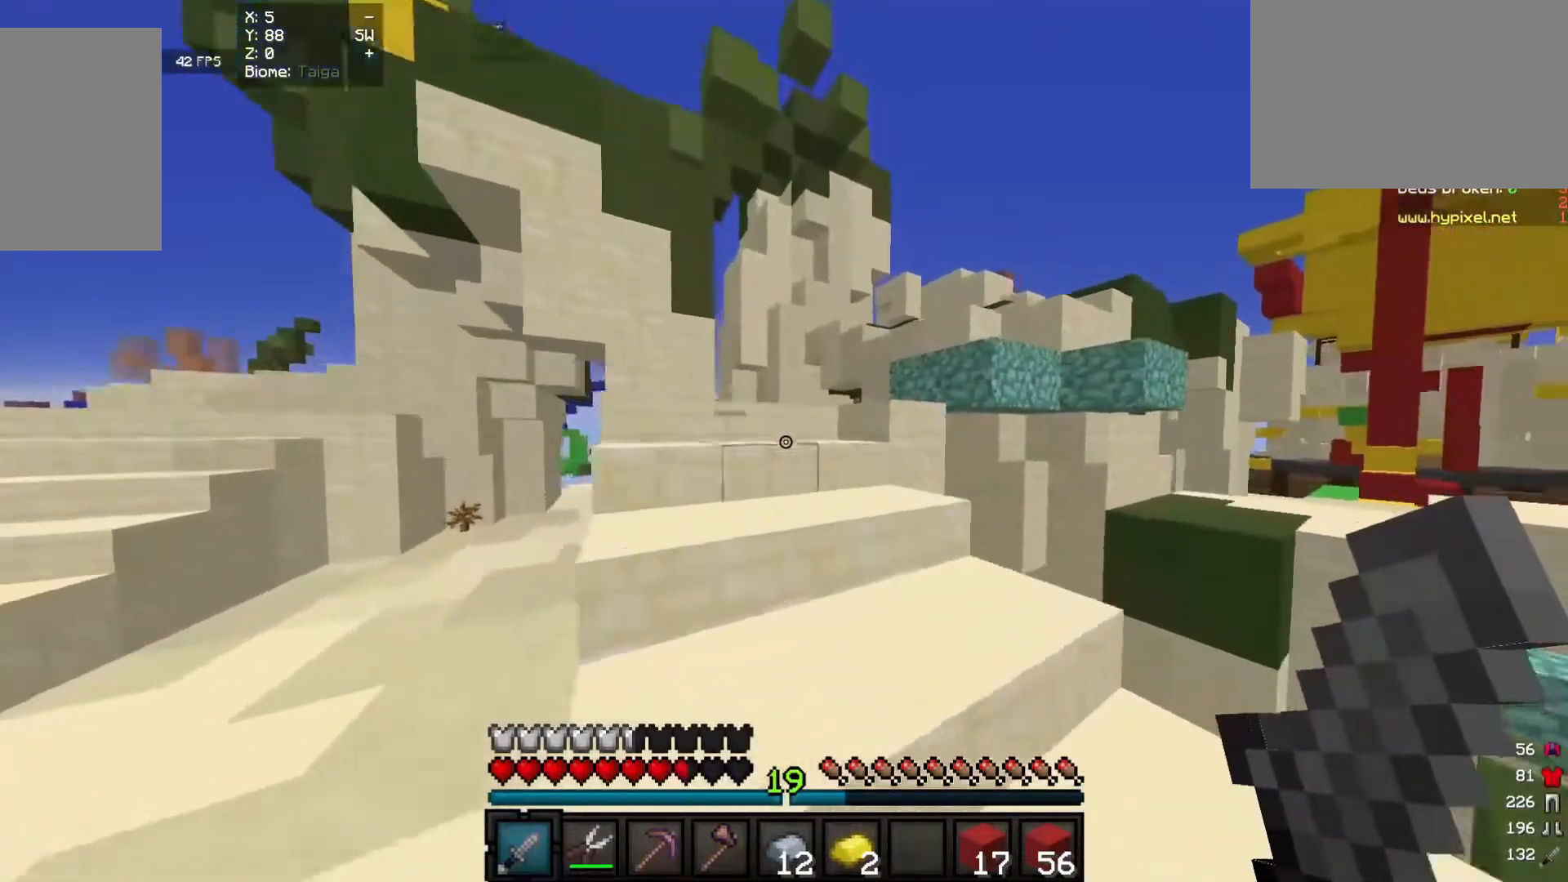
{"keys": ["w"], "mouse": [], "events": []}
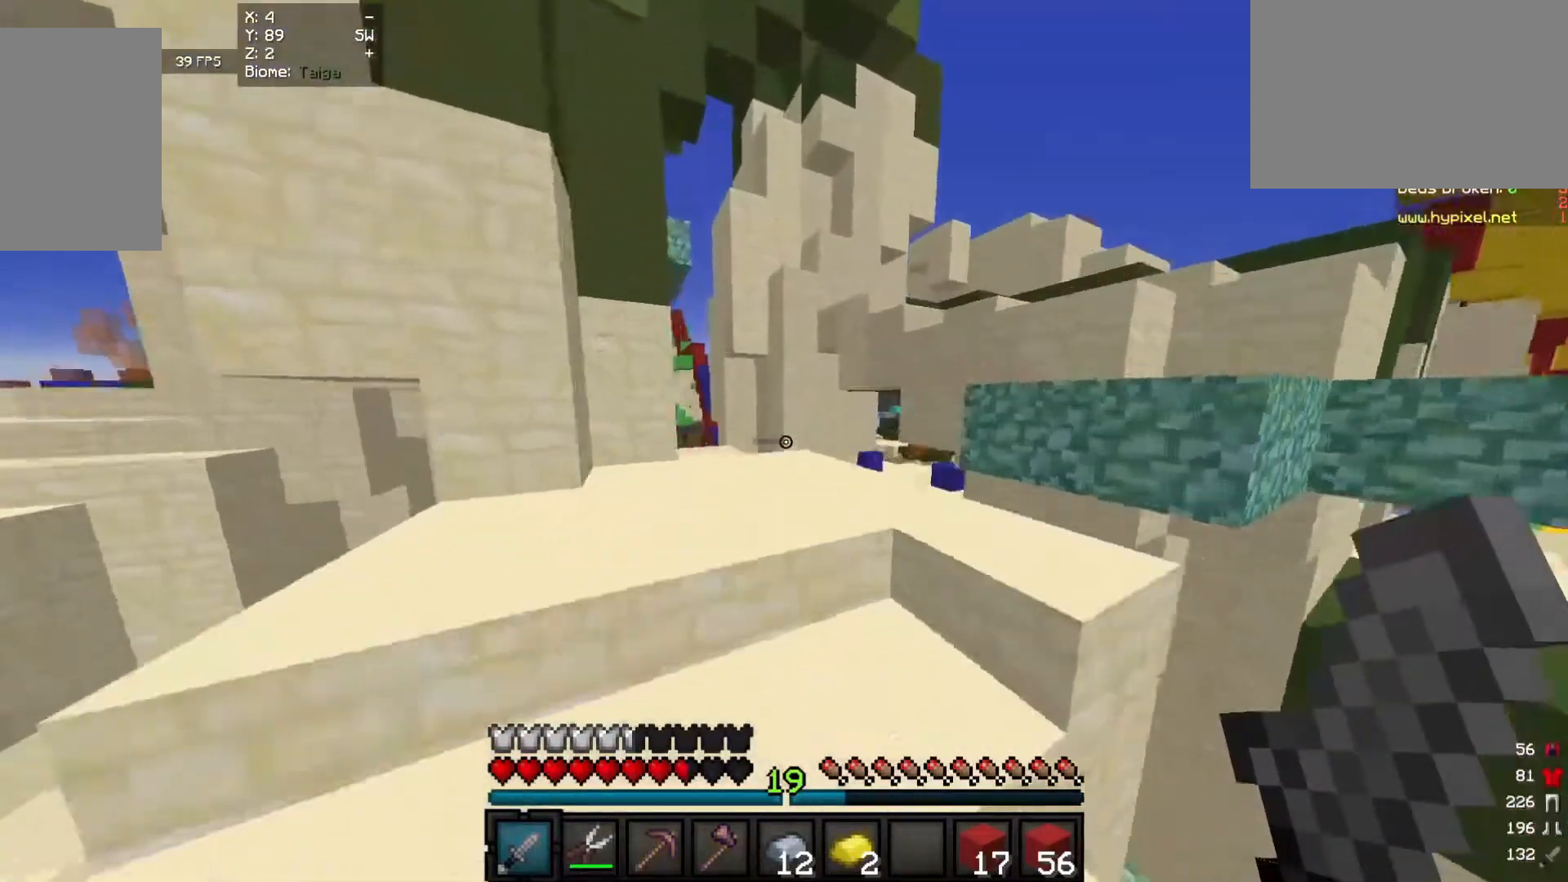
{"keys": ["w"], "mouse": [], "events": [[200, "a", "down"], [360, "a", "up"]]}
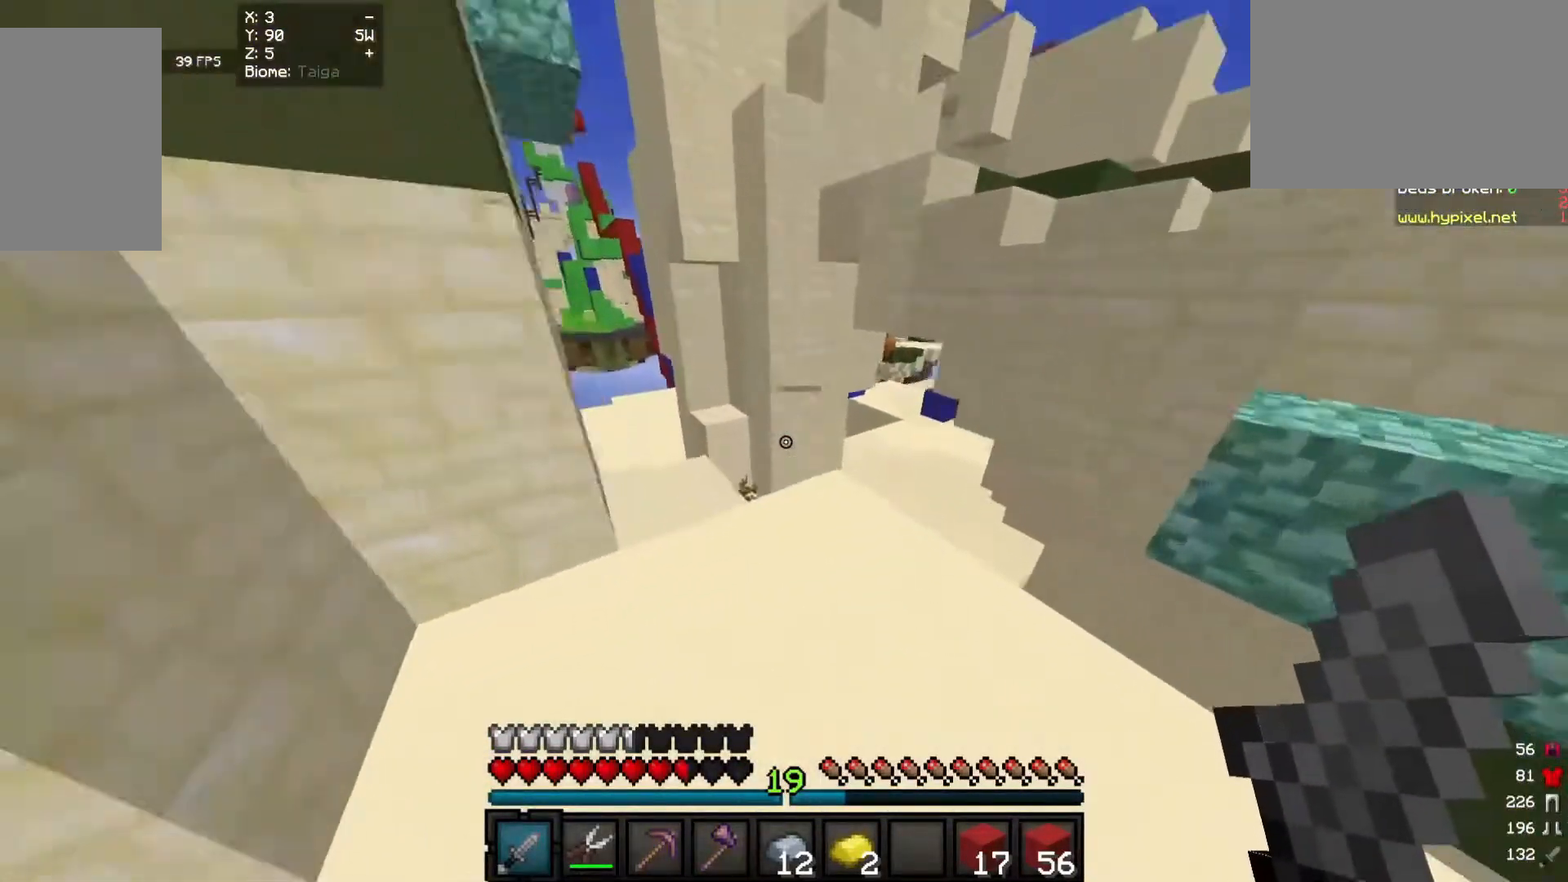
{"keys": ["a", "w"], "mouse": [], "events": [[20, "a", "down"], [200, "a", "up"], [320, "a", "down"]]}
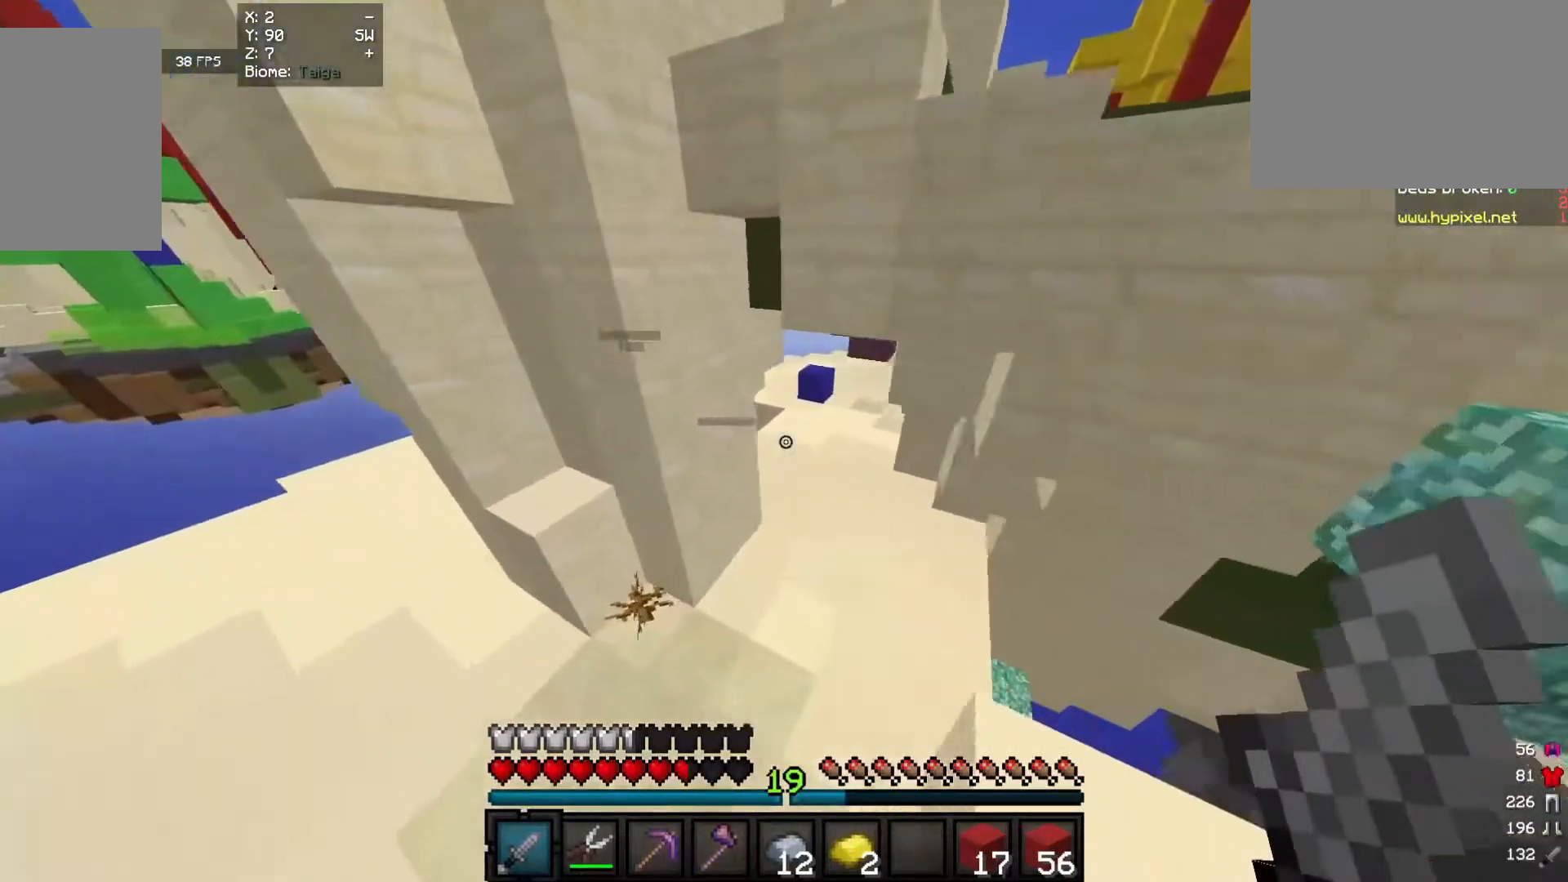
{"keys": ["w"], "mouse": ["left"], "events": [[20, "mouse_left", "down"], [60, "a", "up"], [360, "mouse_left", "up"], [400, "mouse_left", "down"]]}
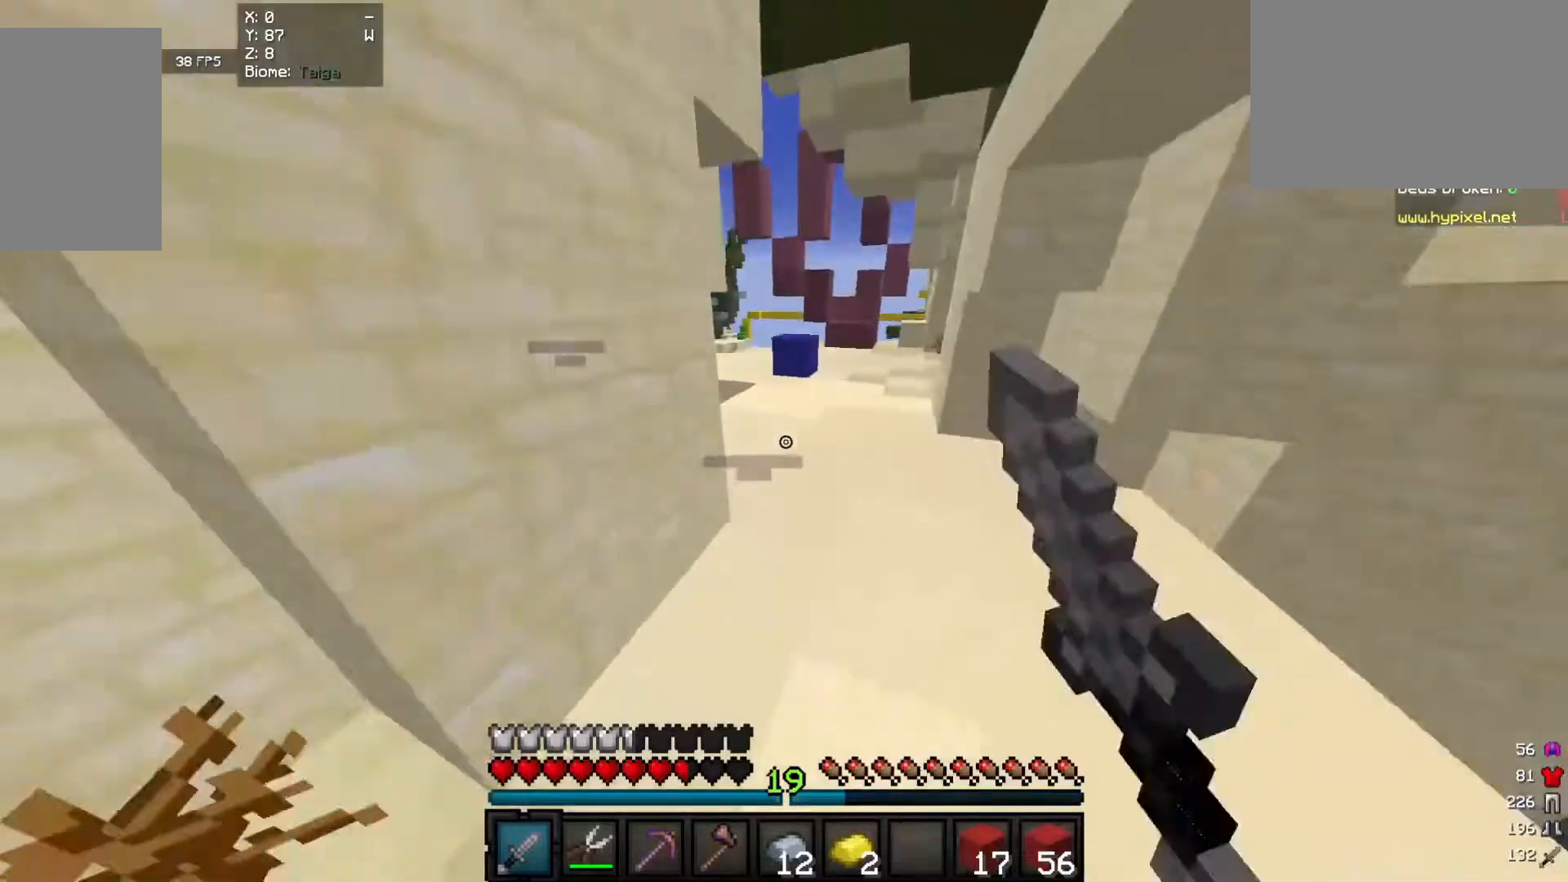
{"keys": ["w"], "mouse": [], "events": [[460, "mouse_left", "up"]]}
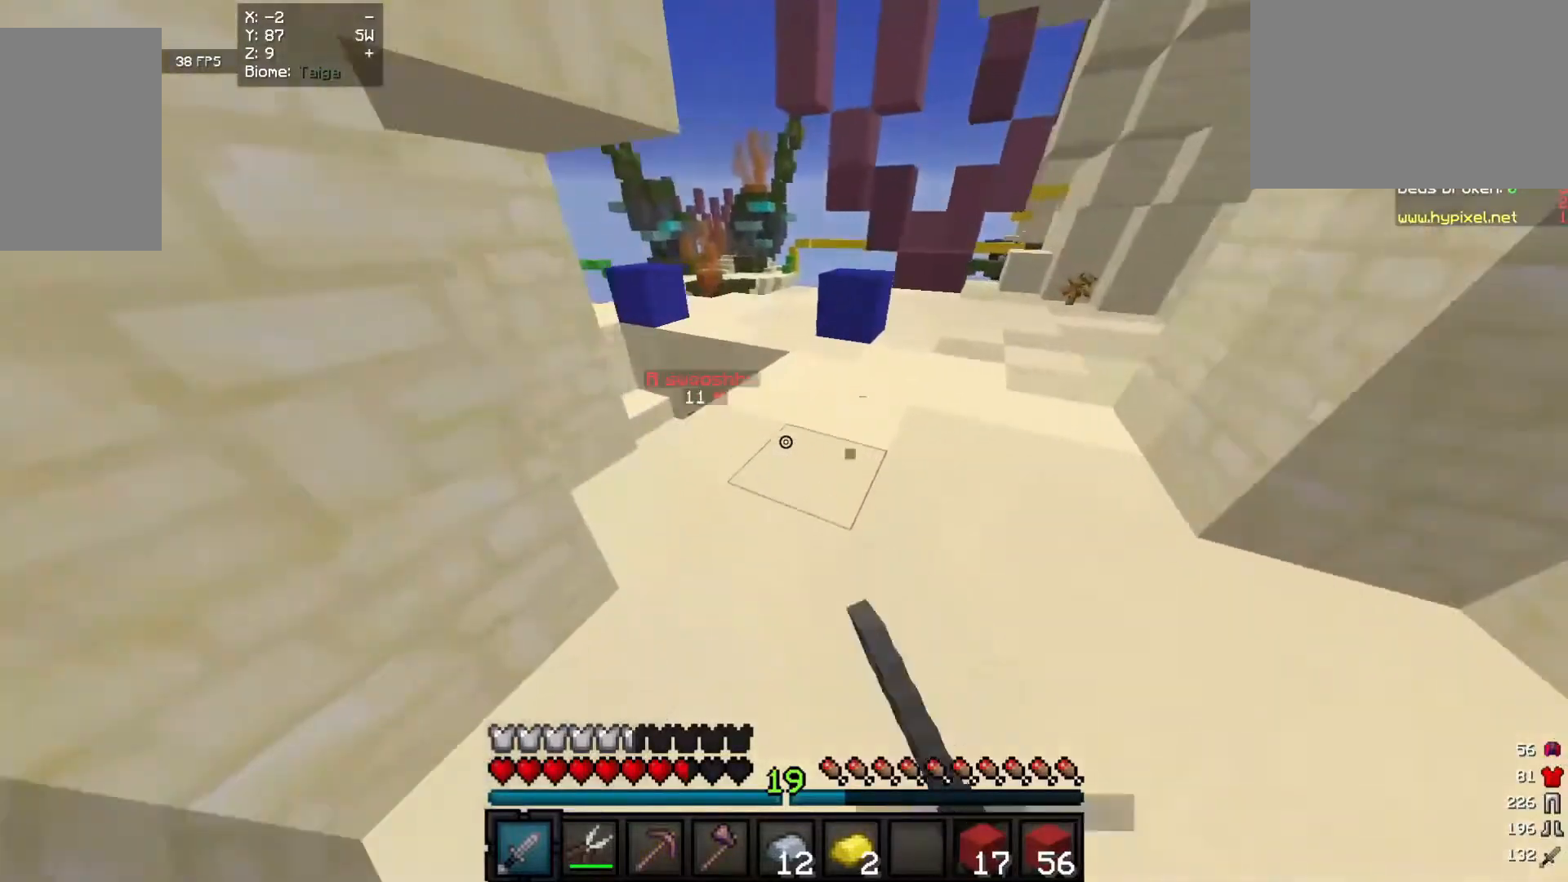
{"keys": ["a", "w"], "mouse": [], "events": [[360, "a", "down"]]}
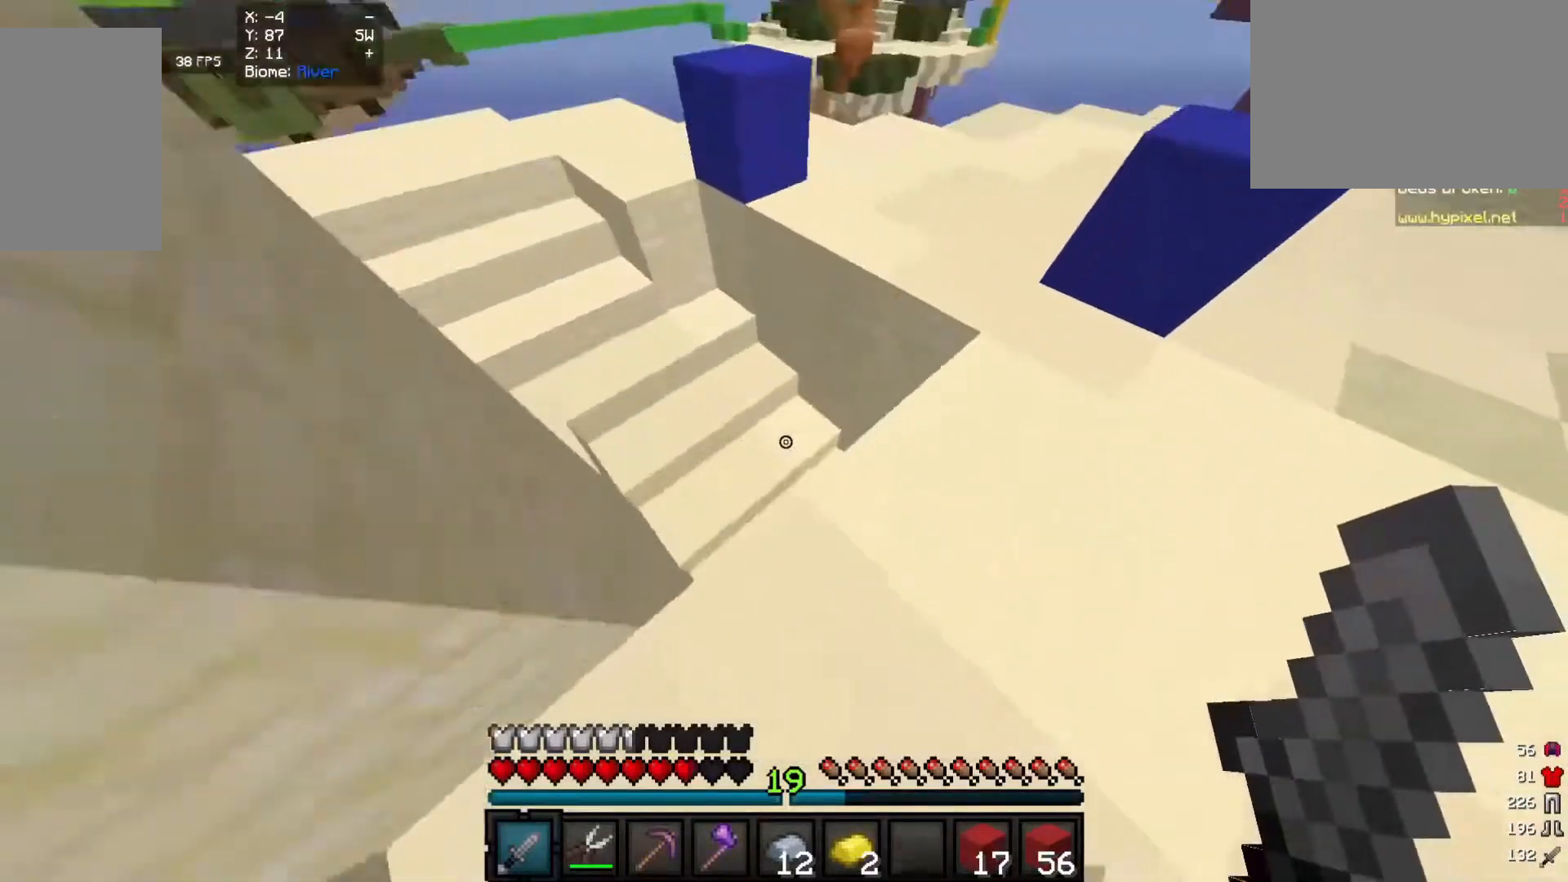
{"keys": ["w"], "mouse": ["left"], "events": [[420, "a", "up"], [500, "mouse_left", "down"]]}
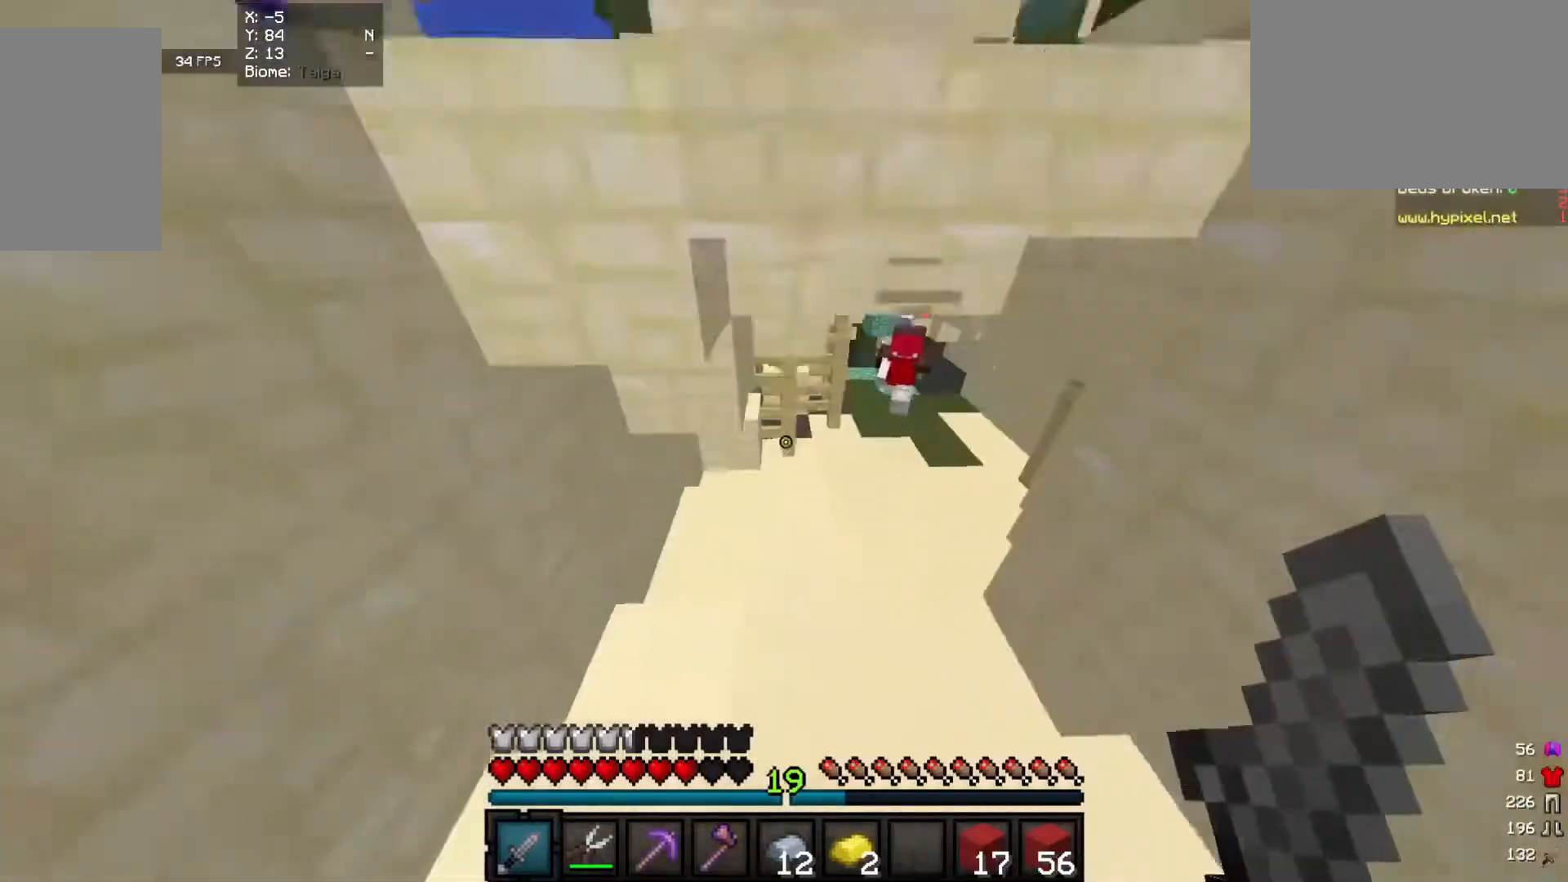
{"keys": ["d", "w"], "mouse": [], "events": [[220, "mouse_left", "up"], [320, "mouse_left", "down"], [420, "mouse_left", "up"], [440, "d", "down"]]}
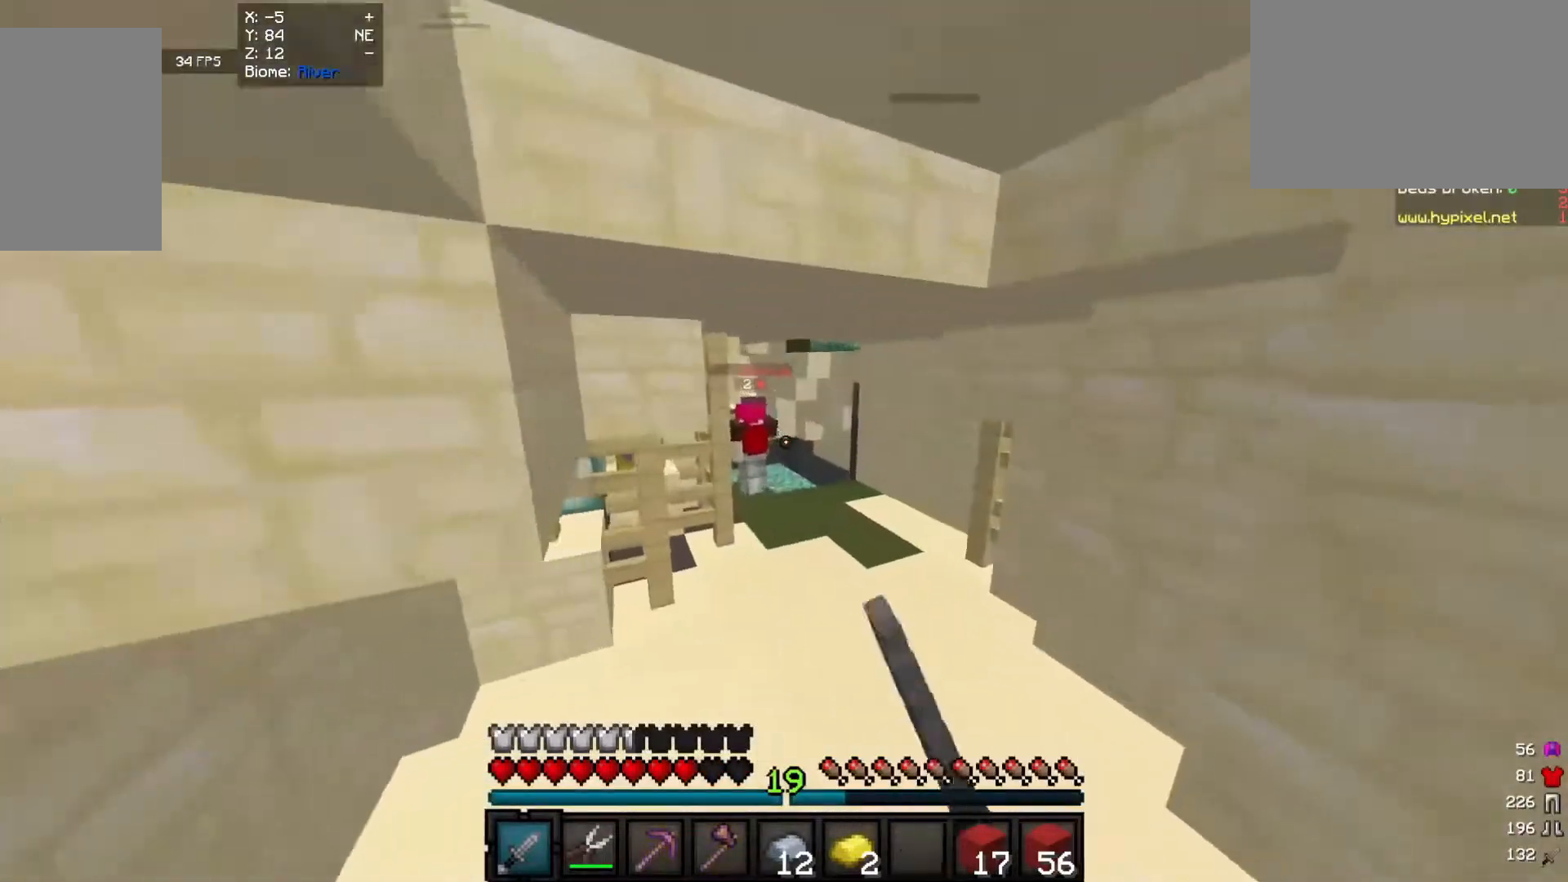
{"keys": ["w"], "mouse": [], "events": [[220, "d", "up"]]}
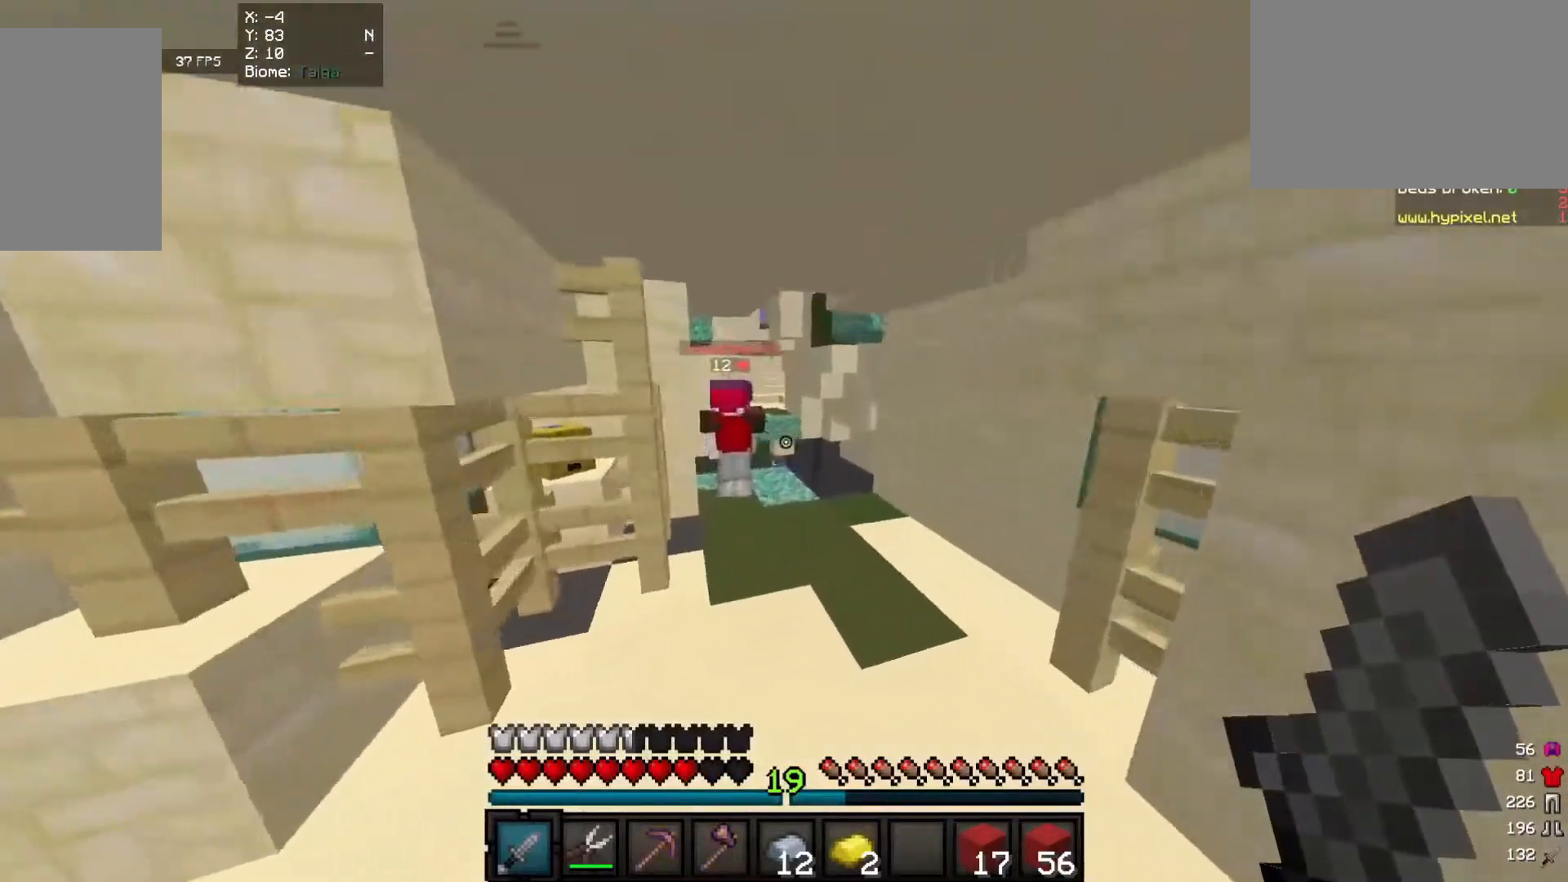
{"keys": ["w"], "mouse": [], "events": []}
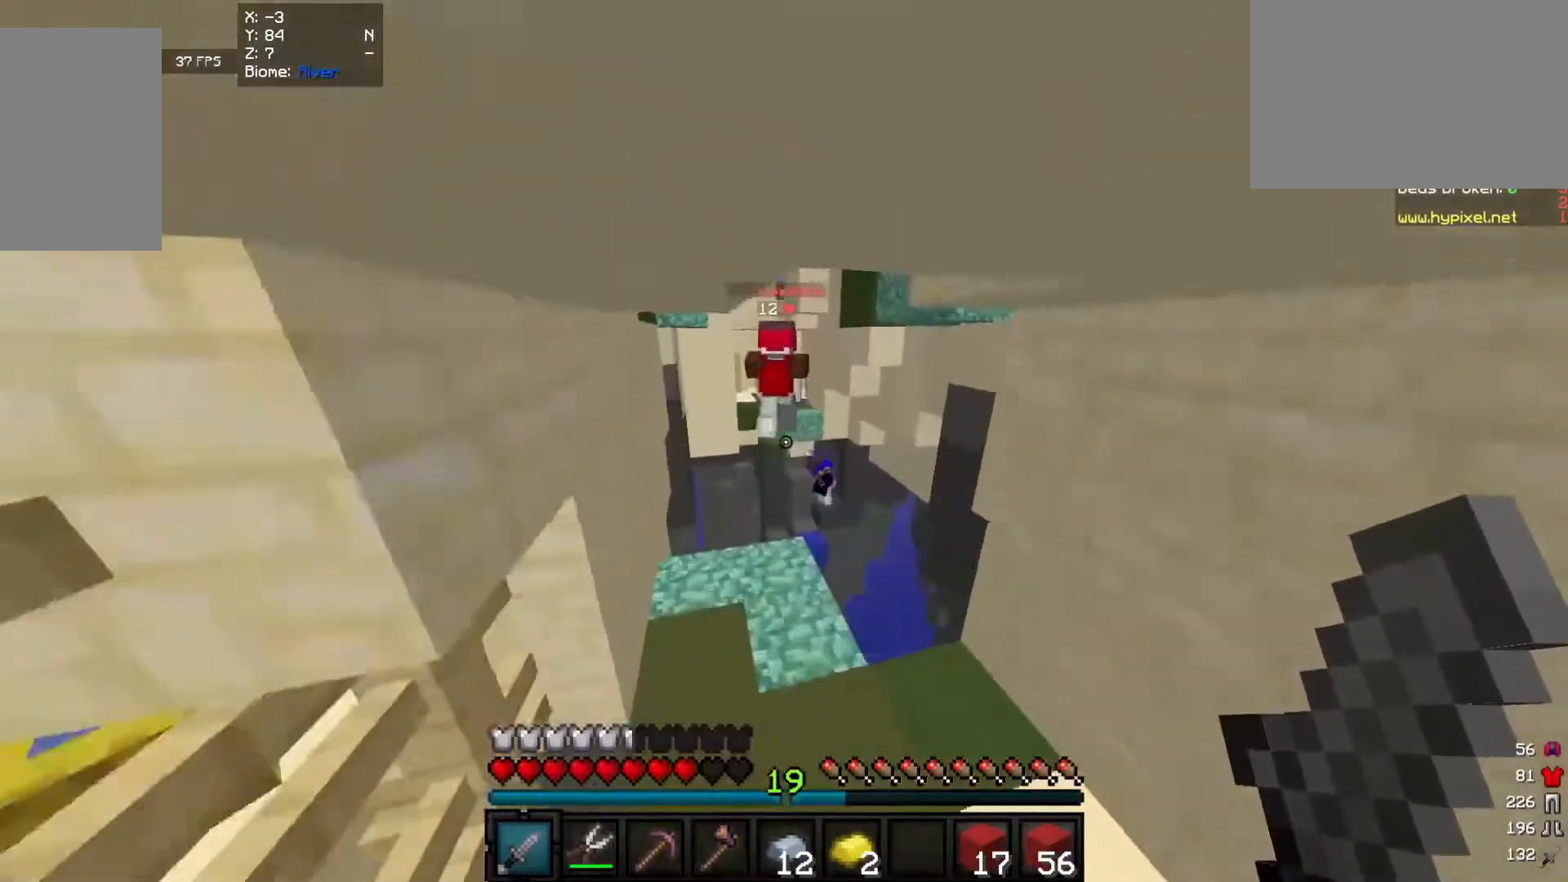
{"keys": [], "mouse": [], "events": [[460, "w", "up"]]}
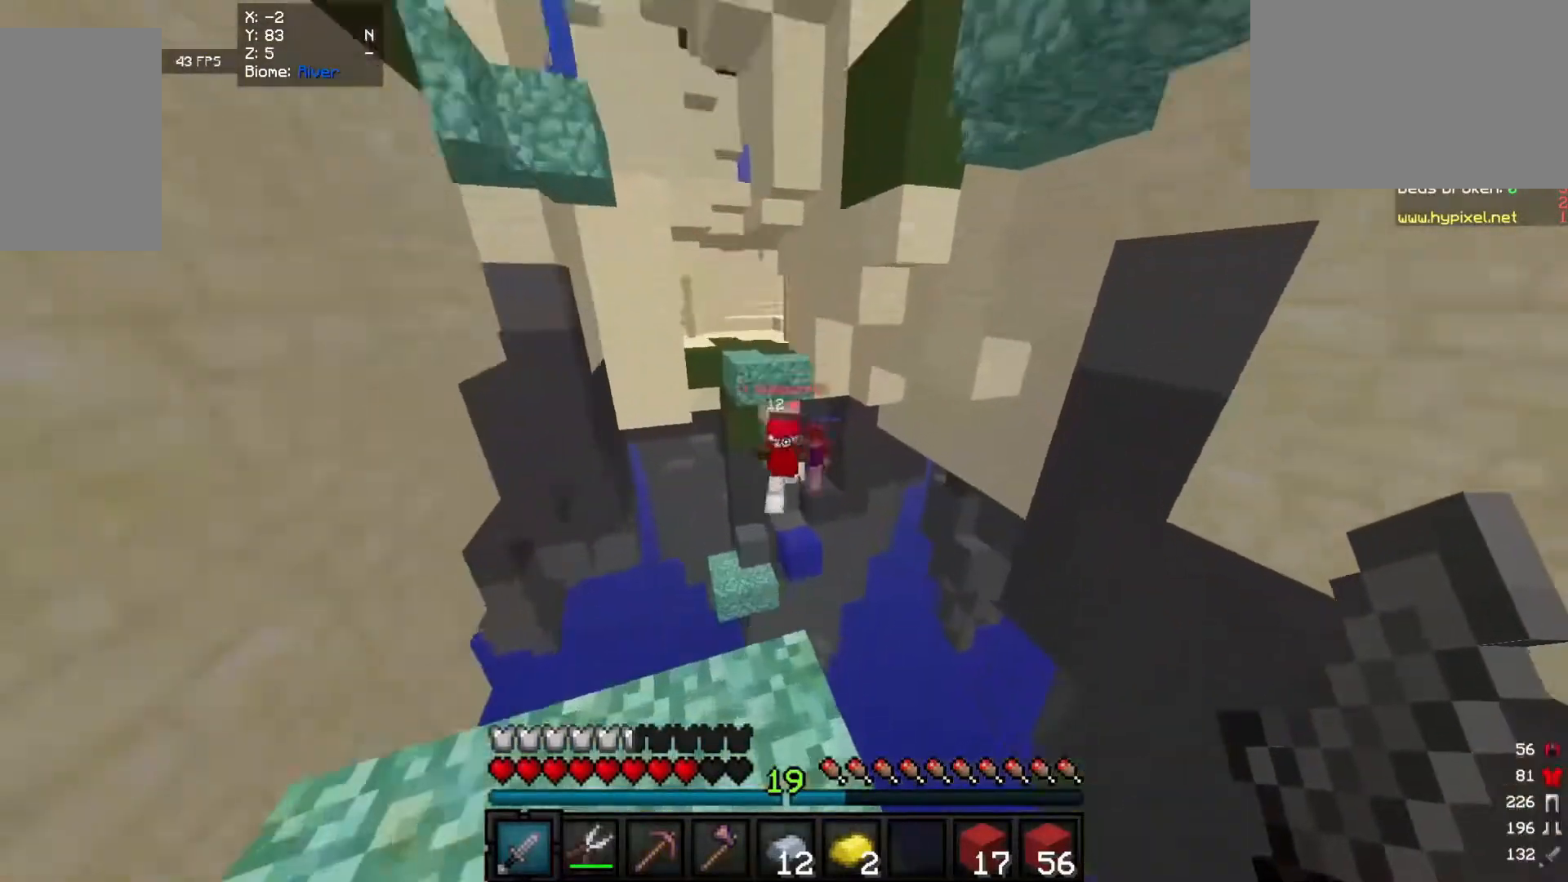
{"keys": ["w"], "mouse": [], "events": [[280, "w", "down"]]}
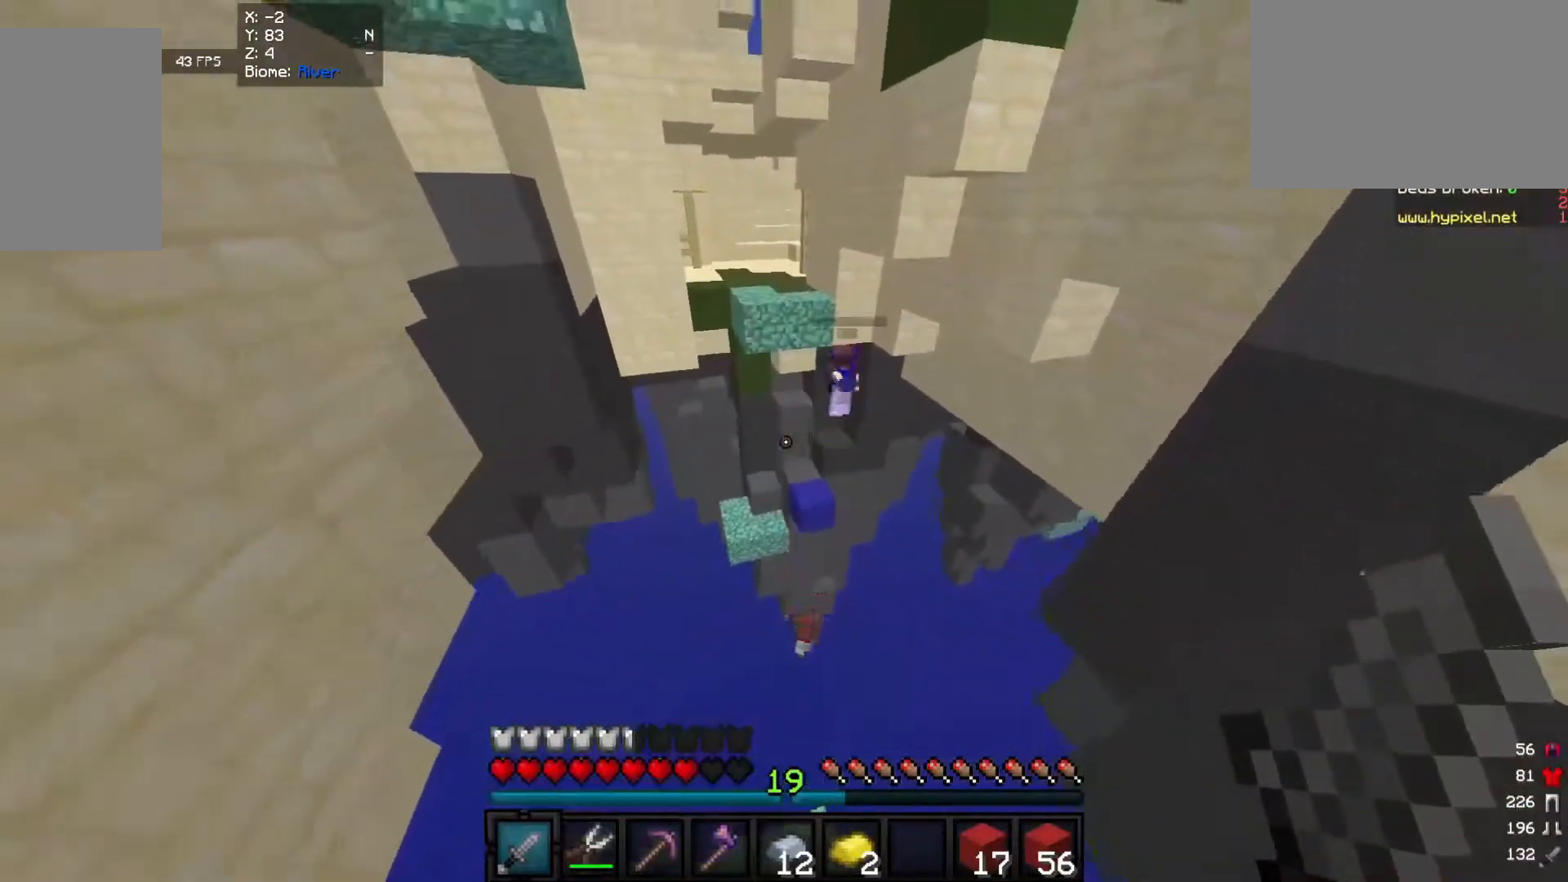
{"keys": ["w"], "mouse": [], "events": []}
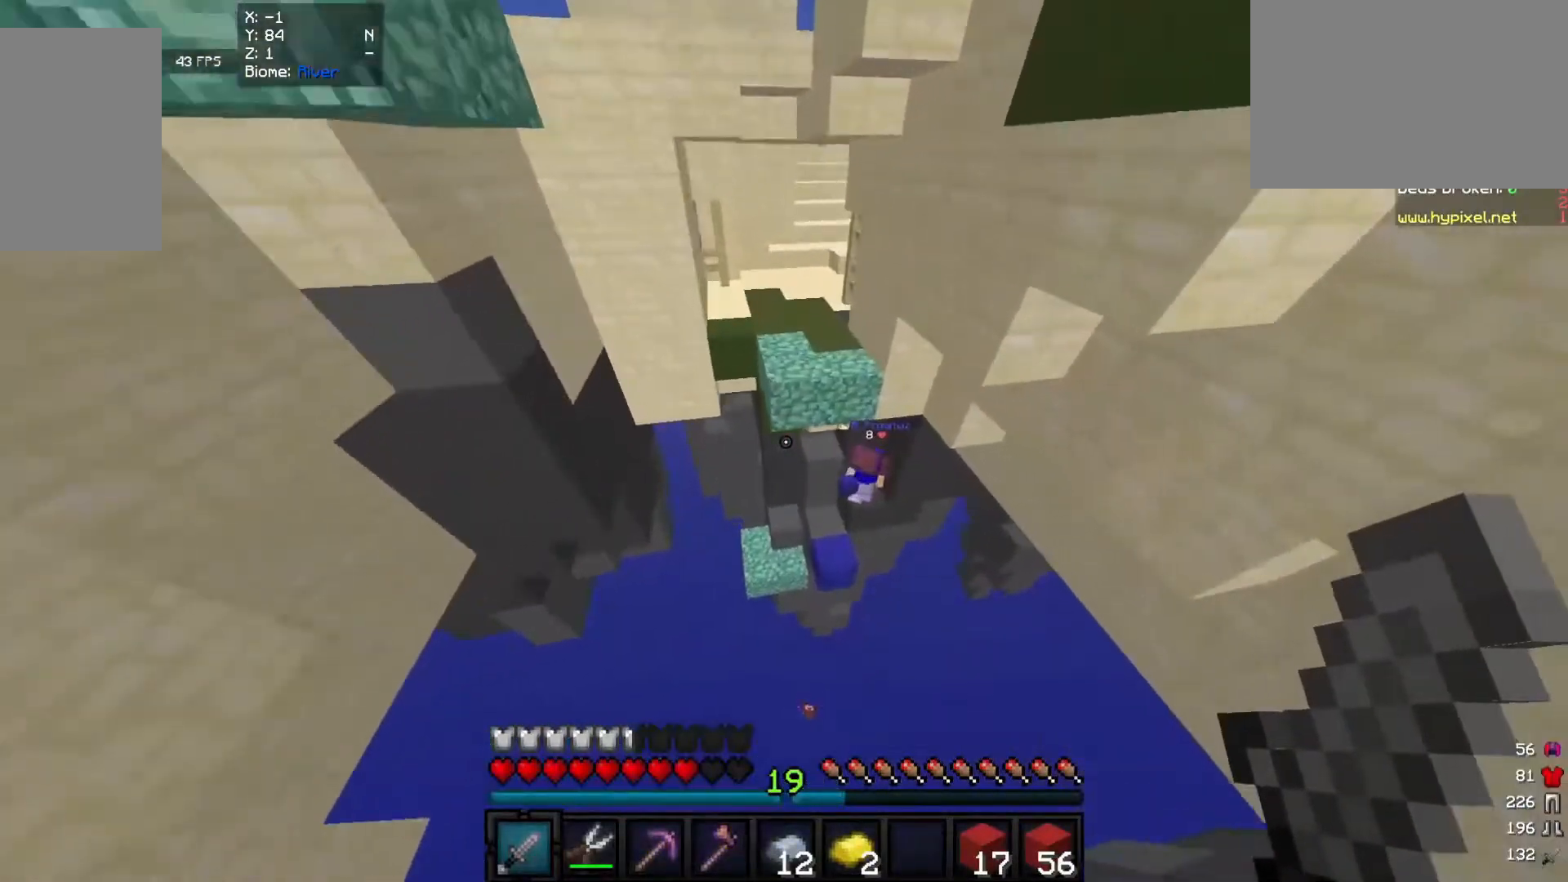
{"keys": ["w"], "mouse": ["right"], "events": [[420, "mouse_right", "down"]]}
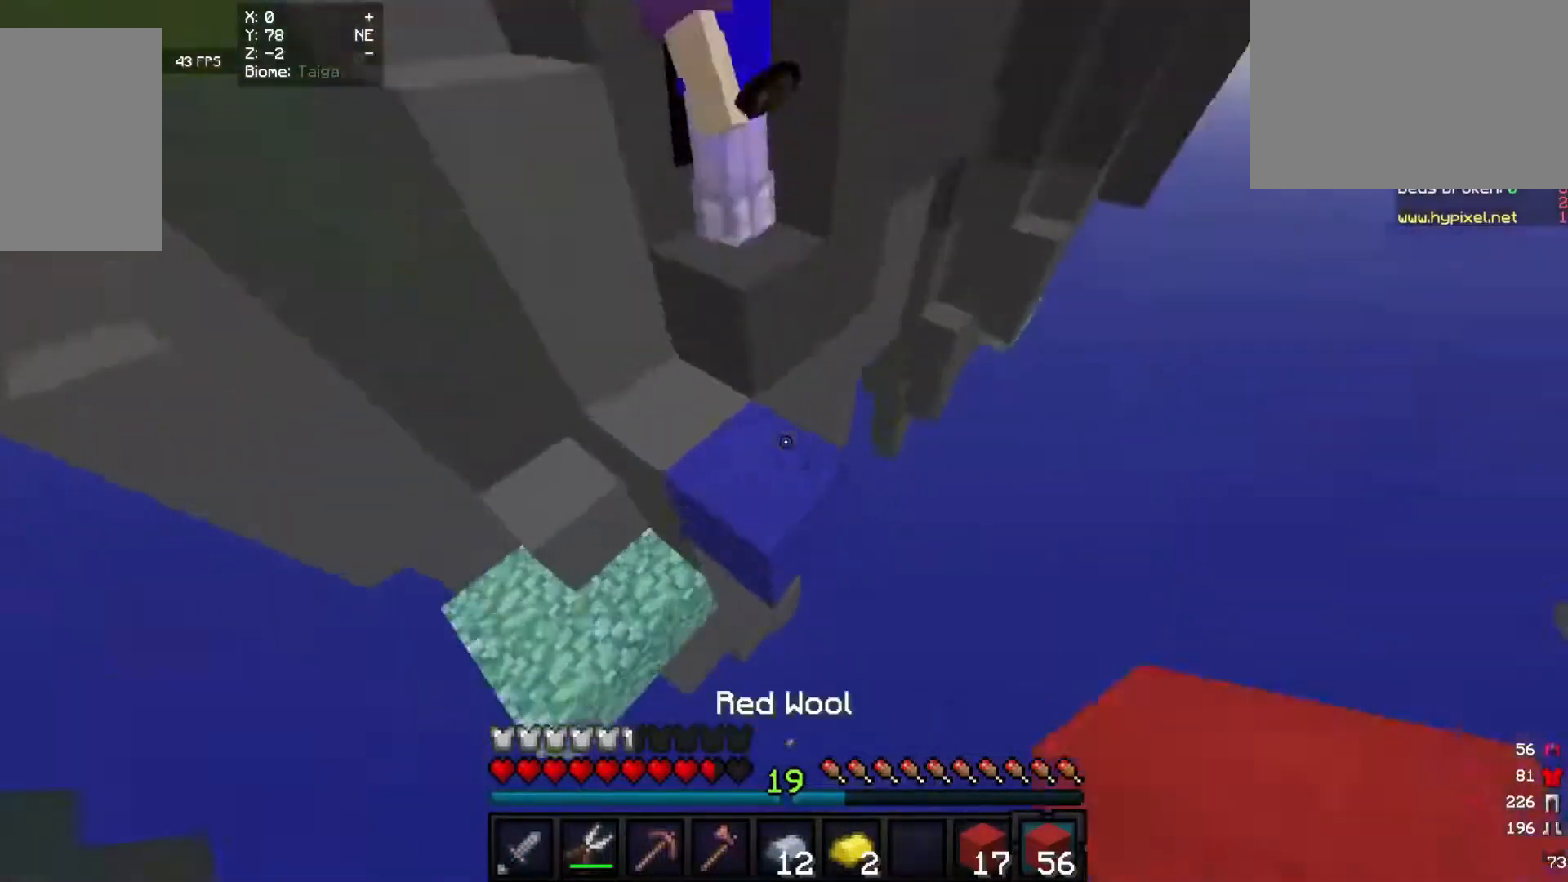
{"keys": ["w"], "mouse": ["left"], "events": [[360, "mouse_right", "up"], [400, "mouse_left", "down"]]}
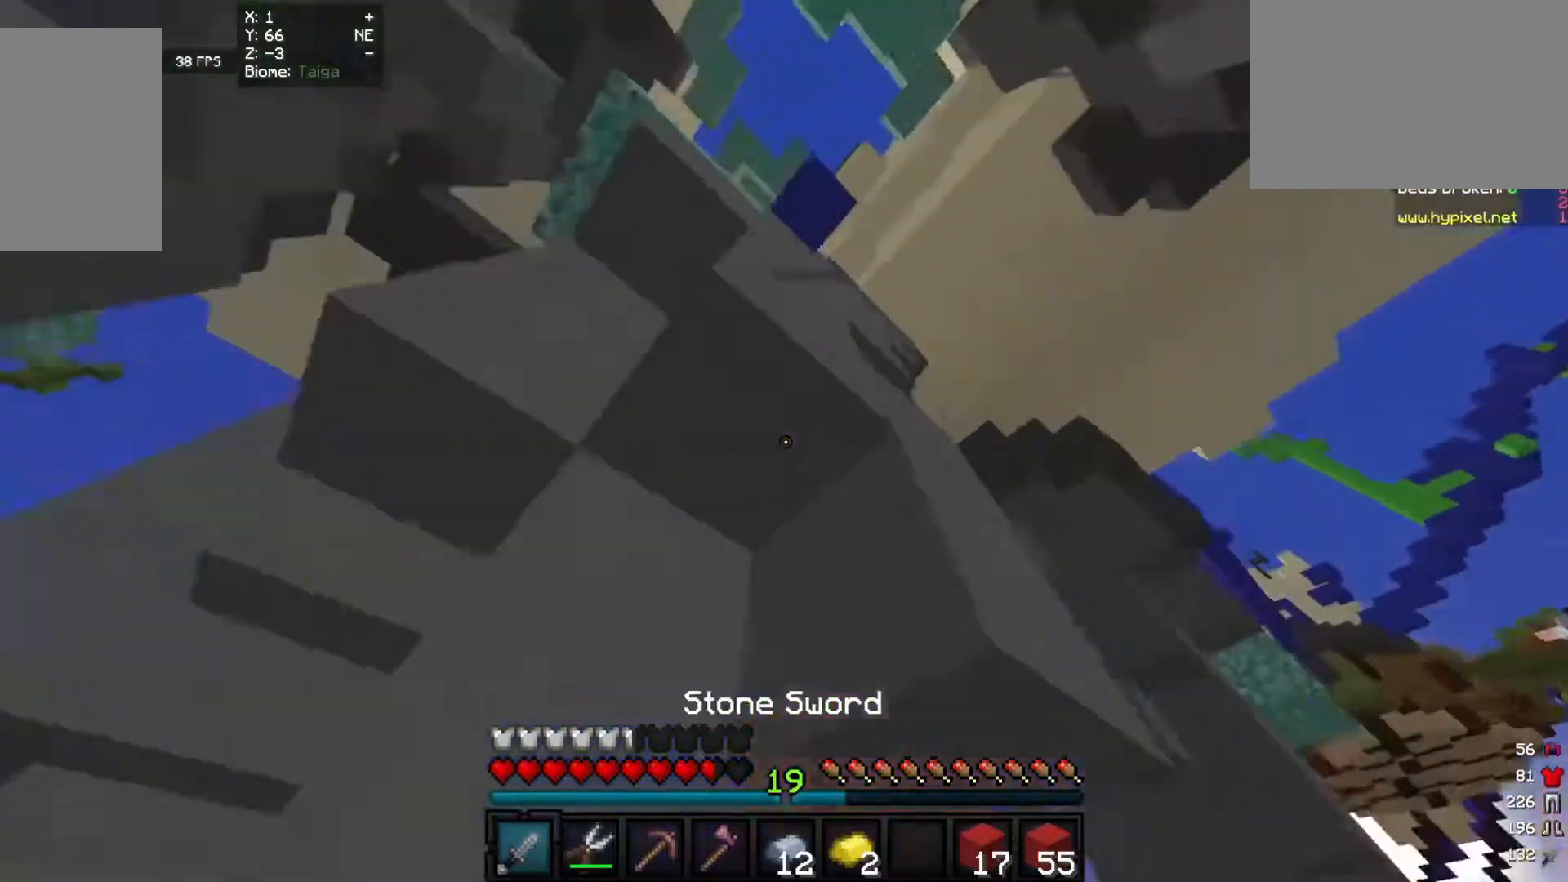
{"keys": [], "mouse": [], "events": [[80, "mouse_left", "up"], [80, "w", "up"]]}
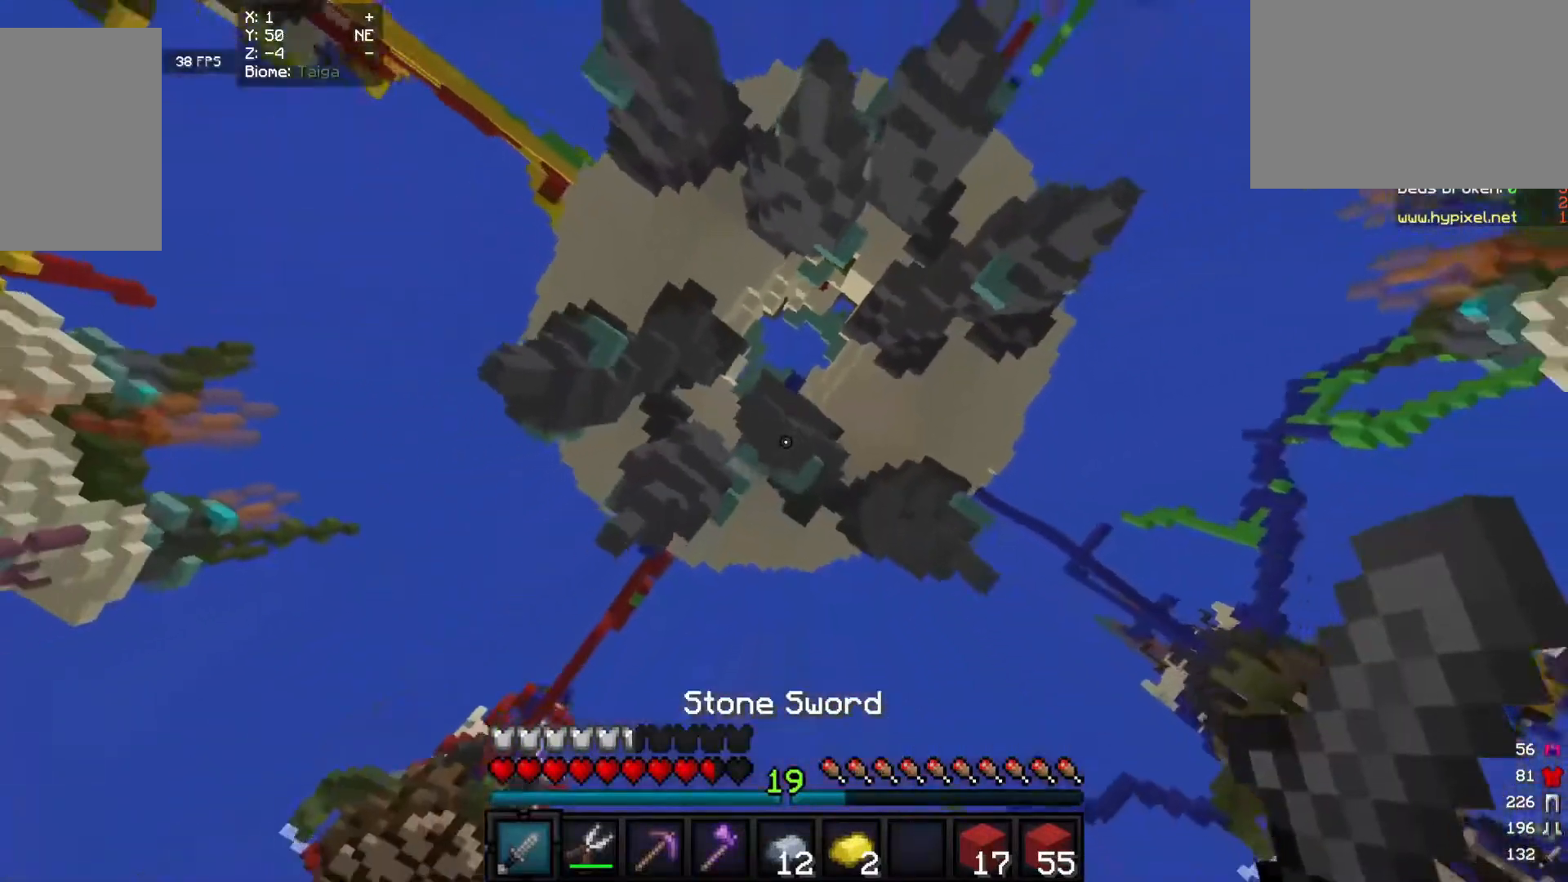
{"keys": [], "mouse": [], "events": []}
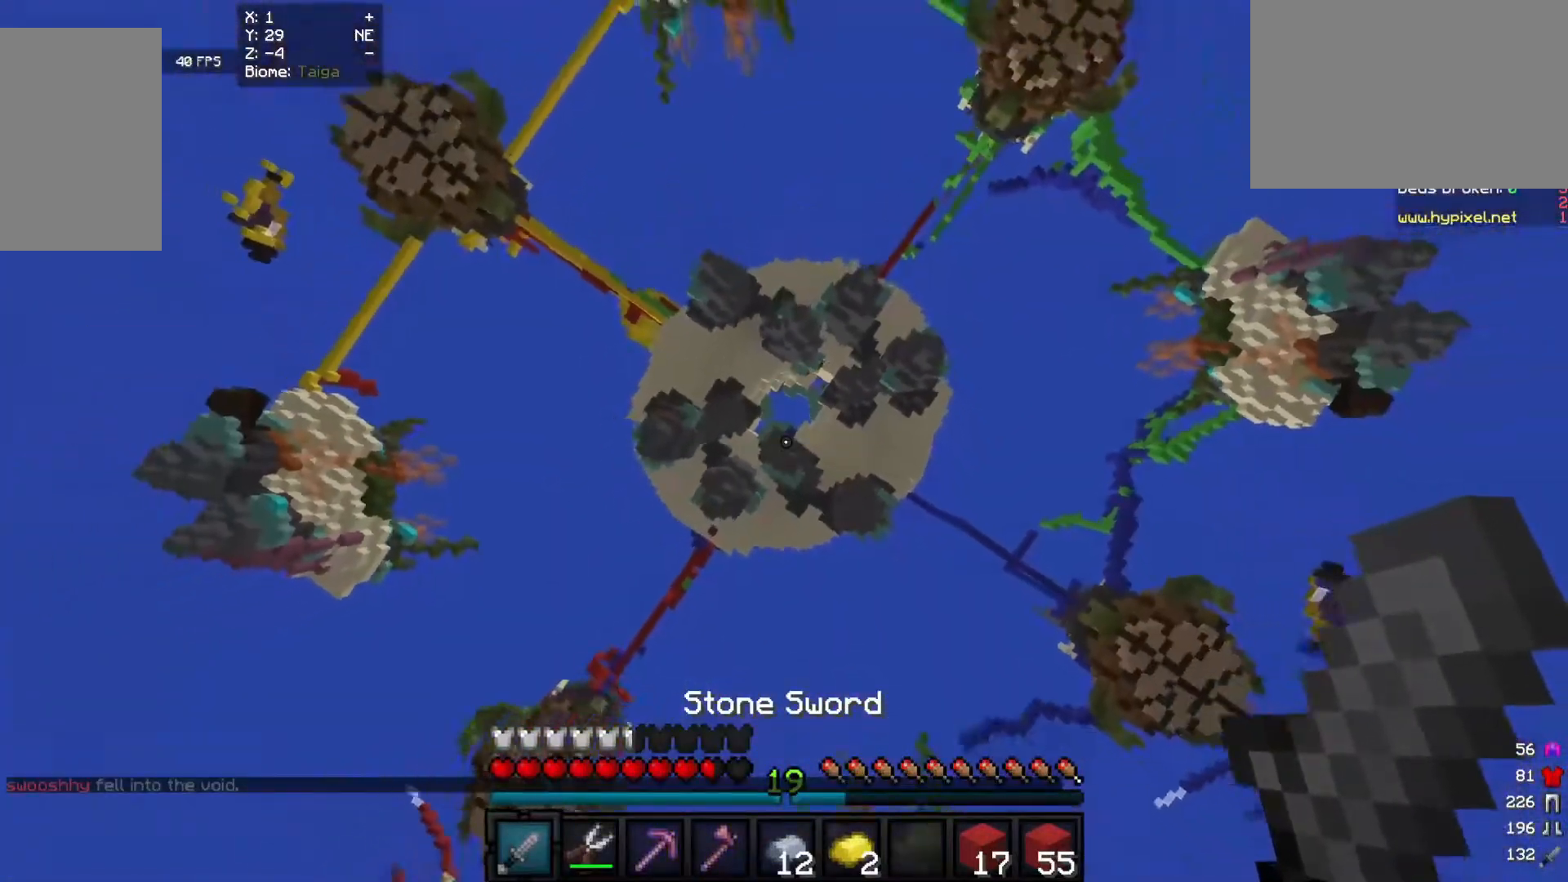
{"keys": [], "mouse": [], "events": []}
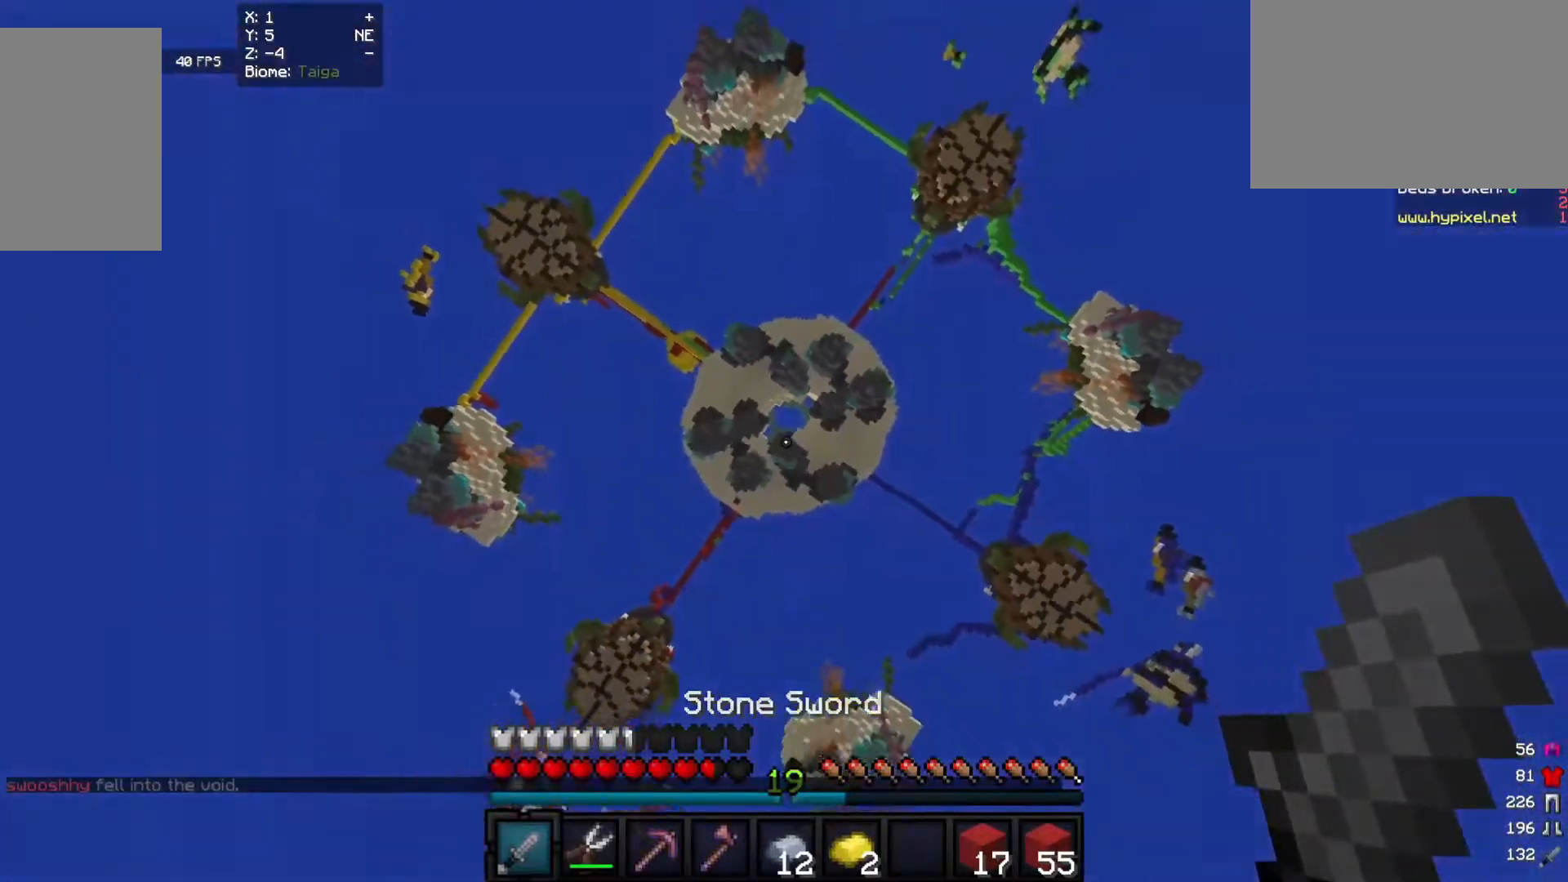
{"keys": [], "mouse": [], "events": []}
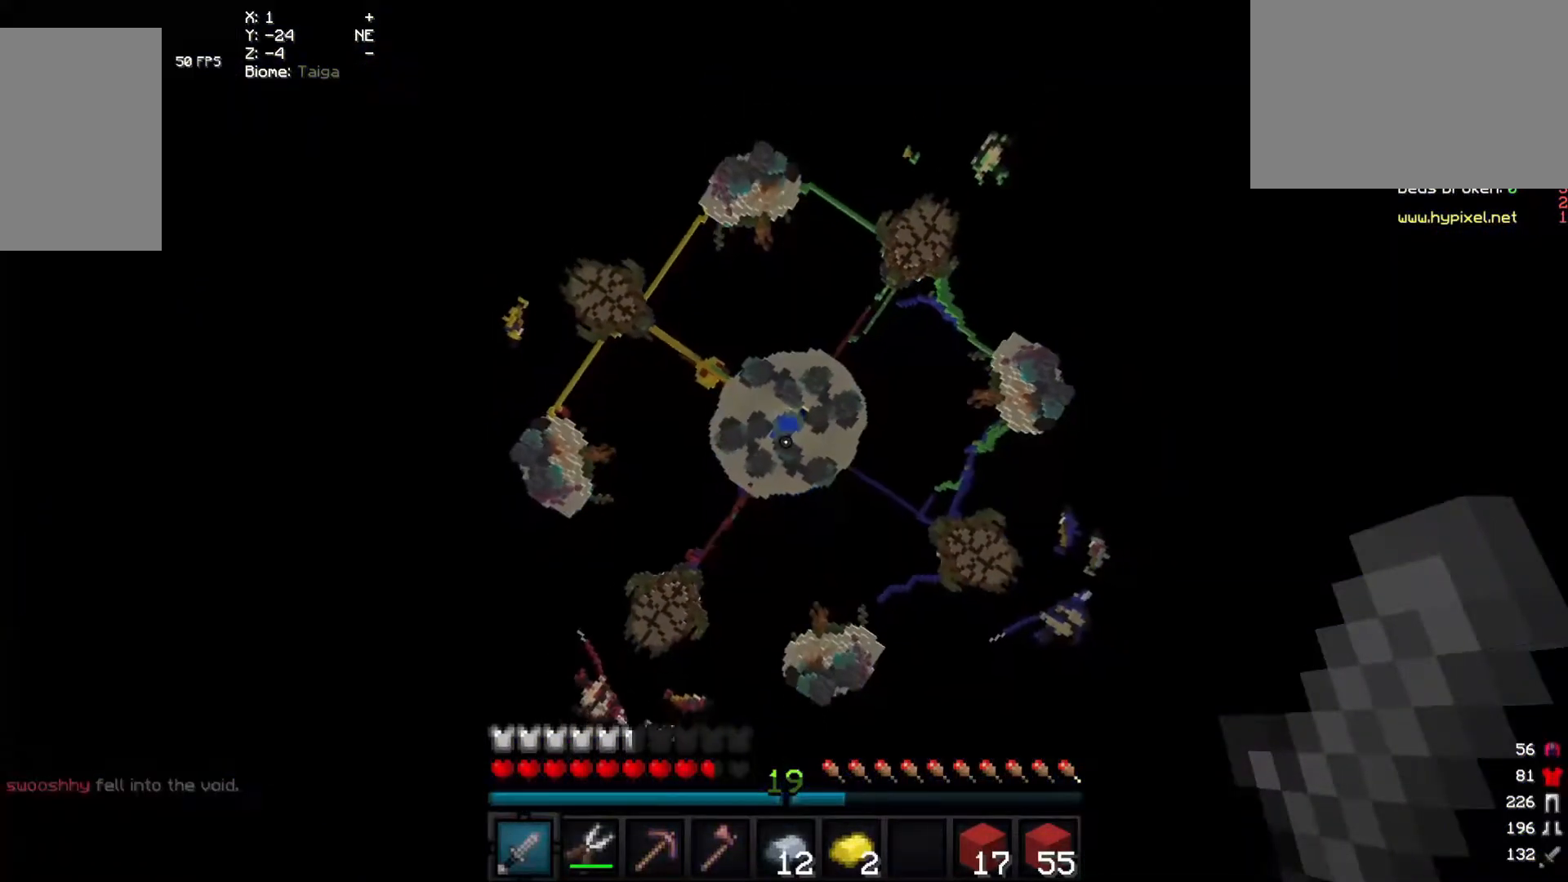
{"keys": [], "mouse": [], "events": []}
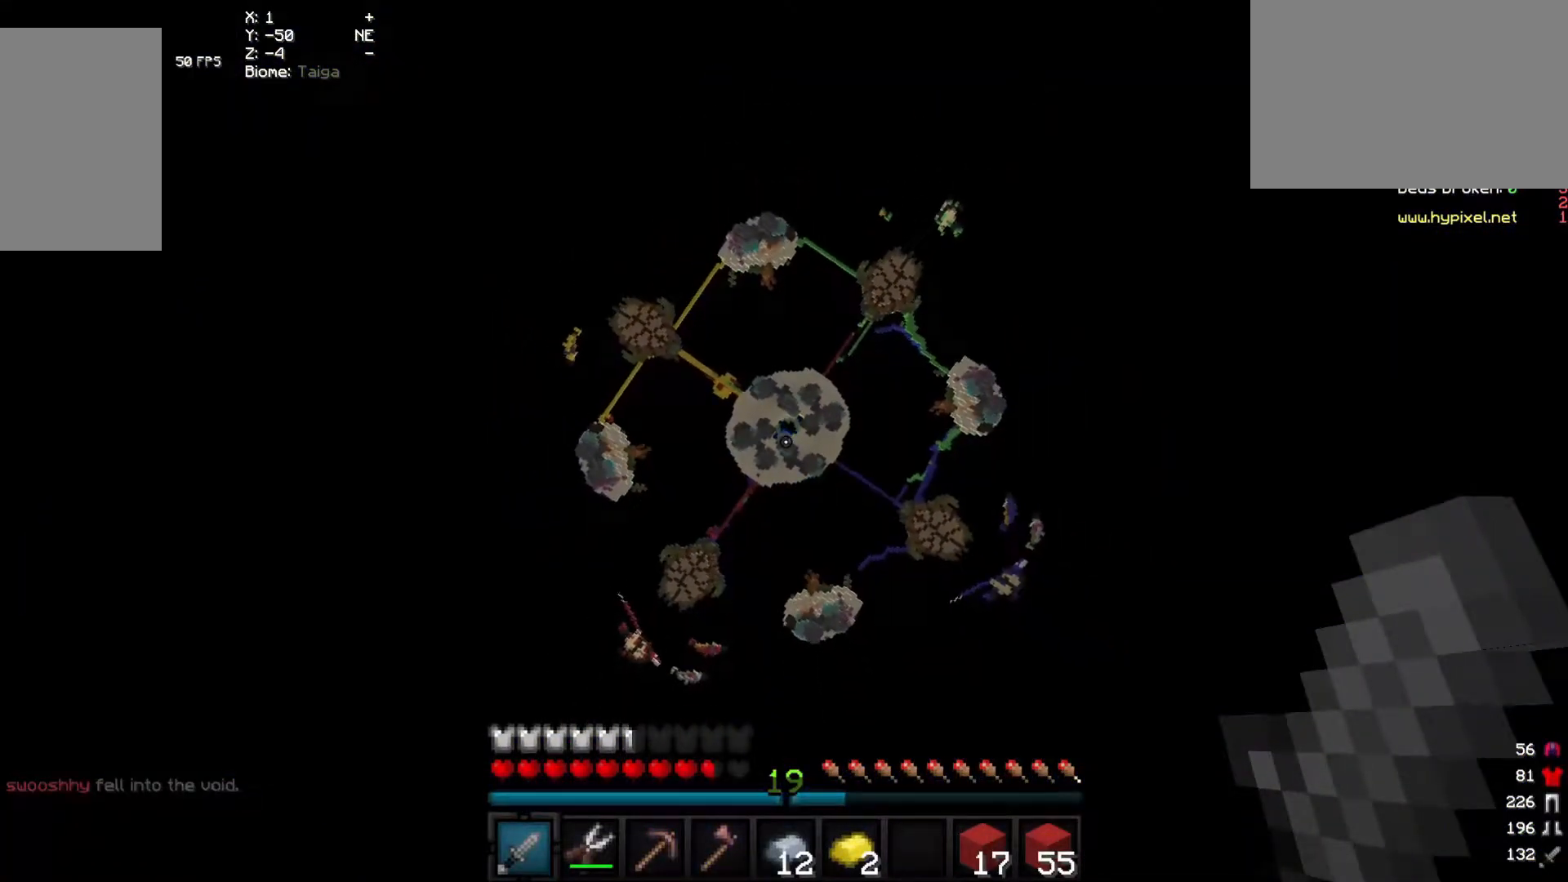
{"keys": [], "mouse": [], "events": []}
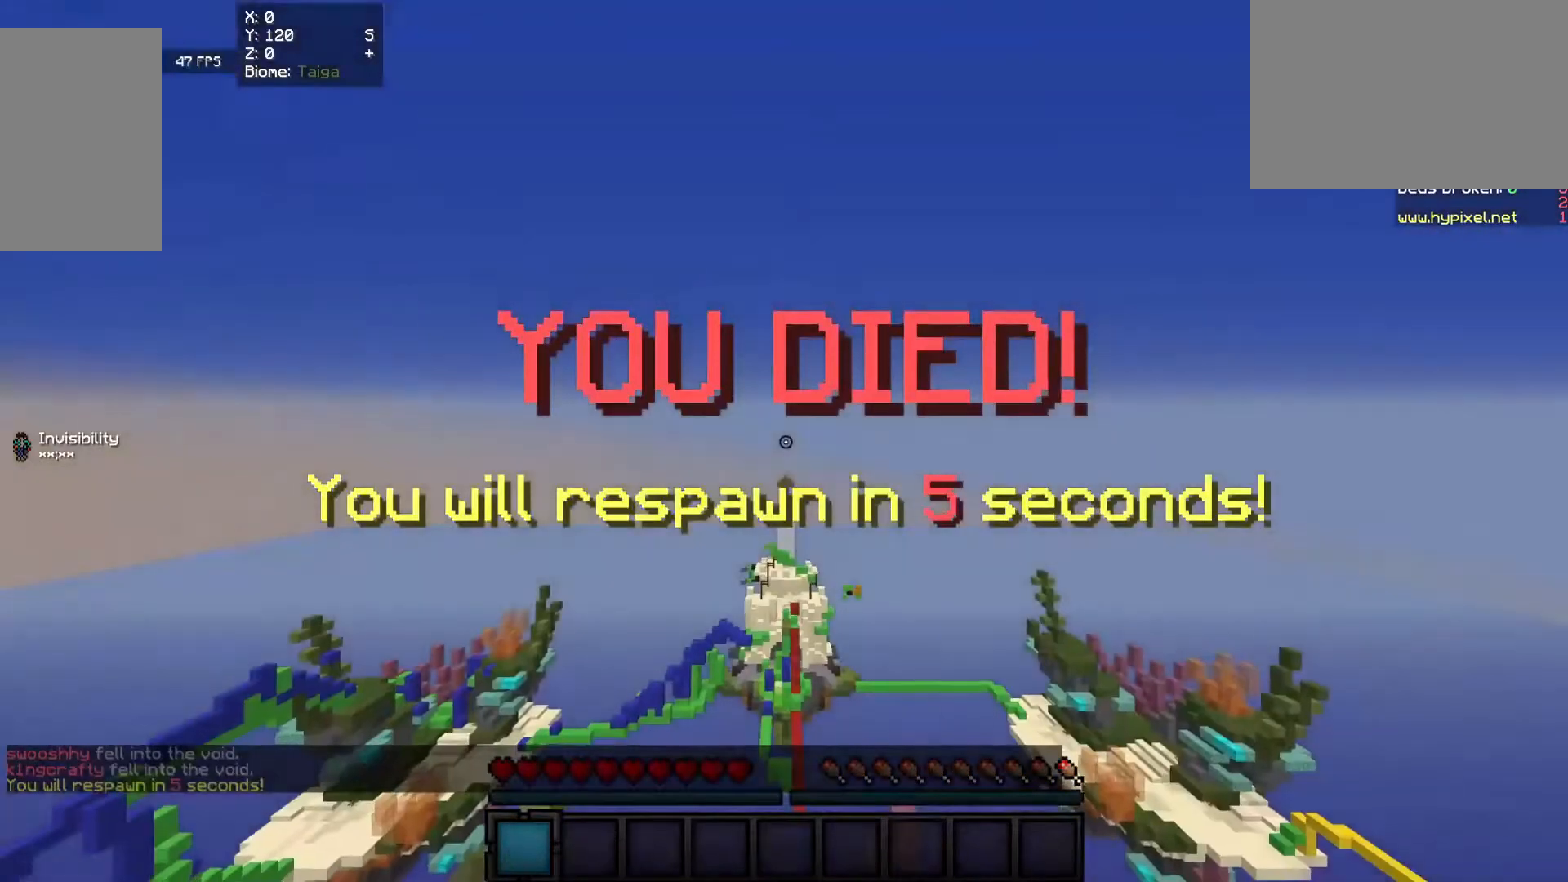
{"keys": [], "mouse": [], "events": []}
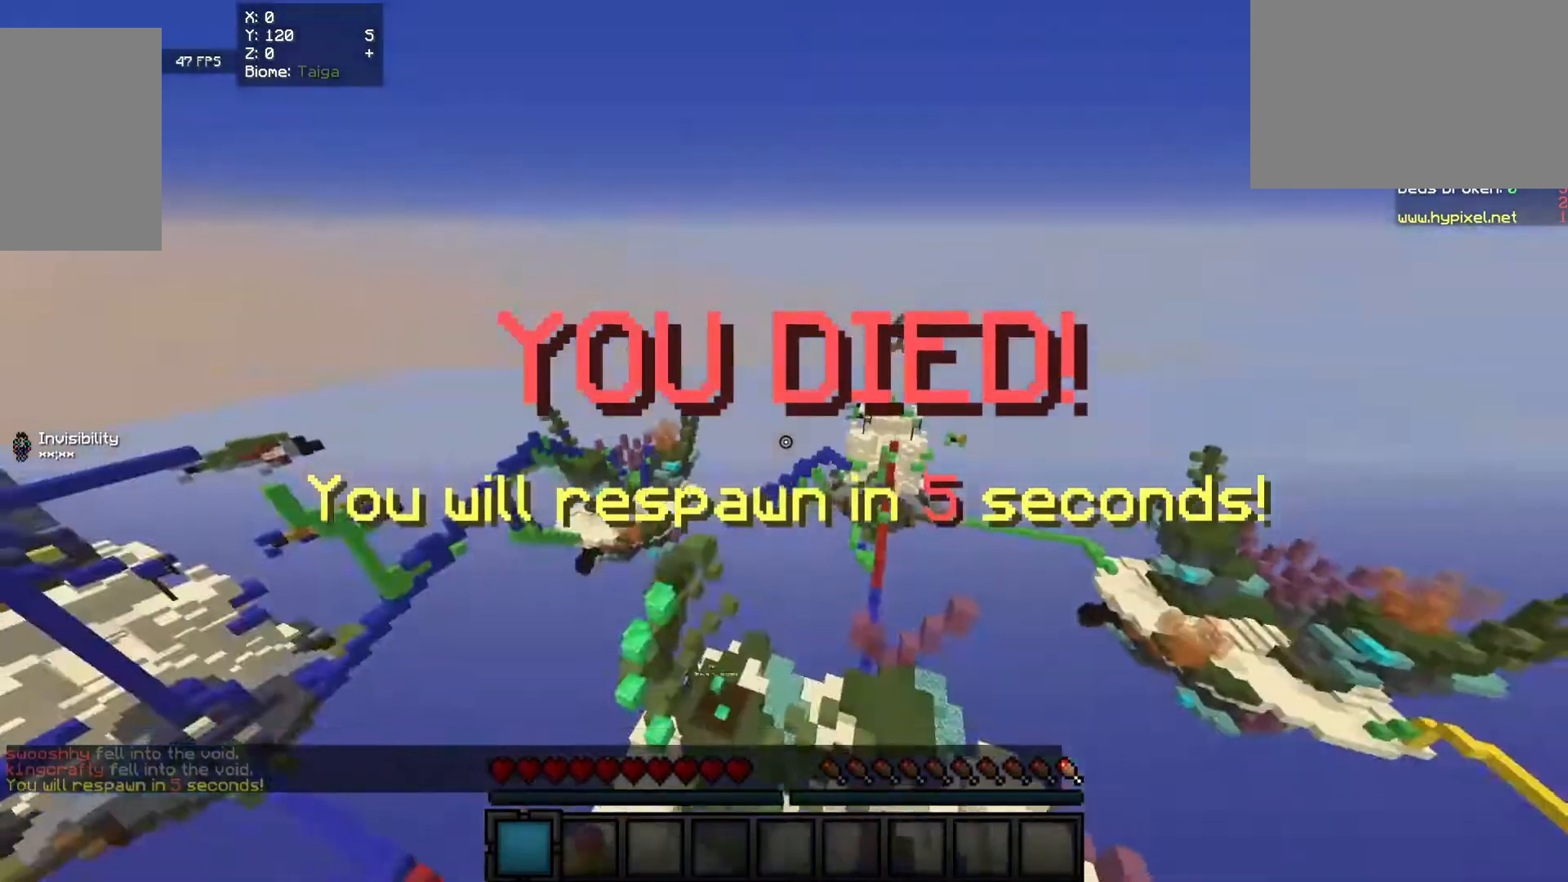
{"keys": [], "mouse": [], "events": []}
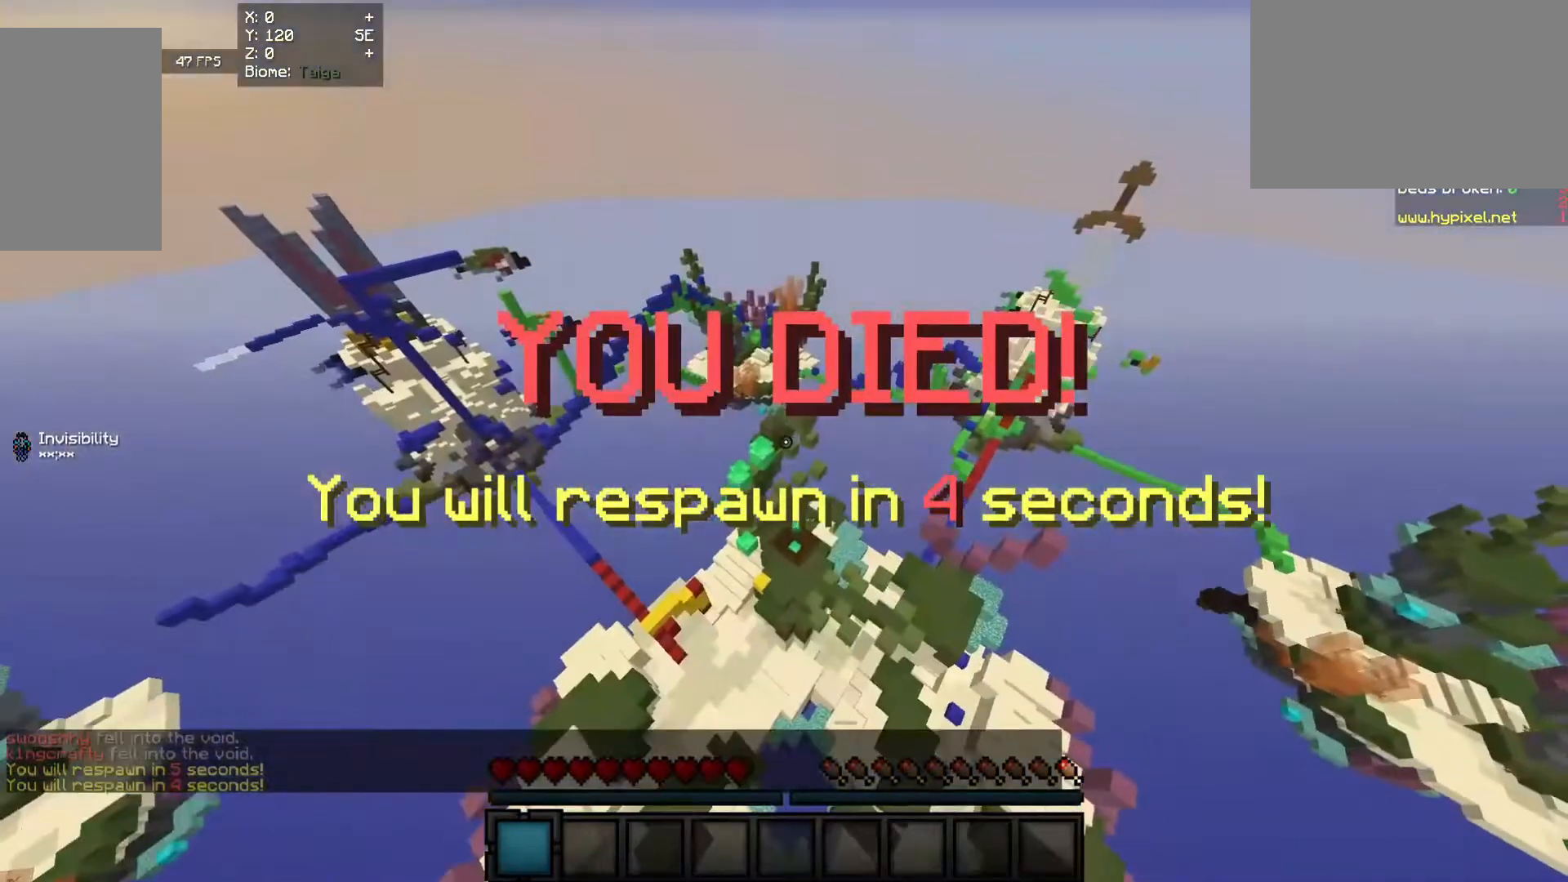
{"keys": ["w"], "mouse": [], "events": [[240, "w", "down"]]}
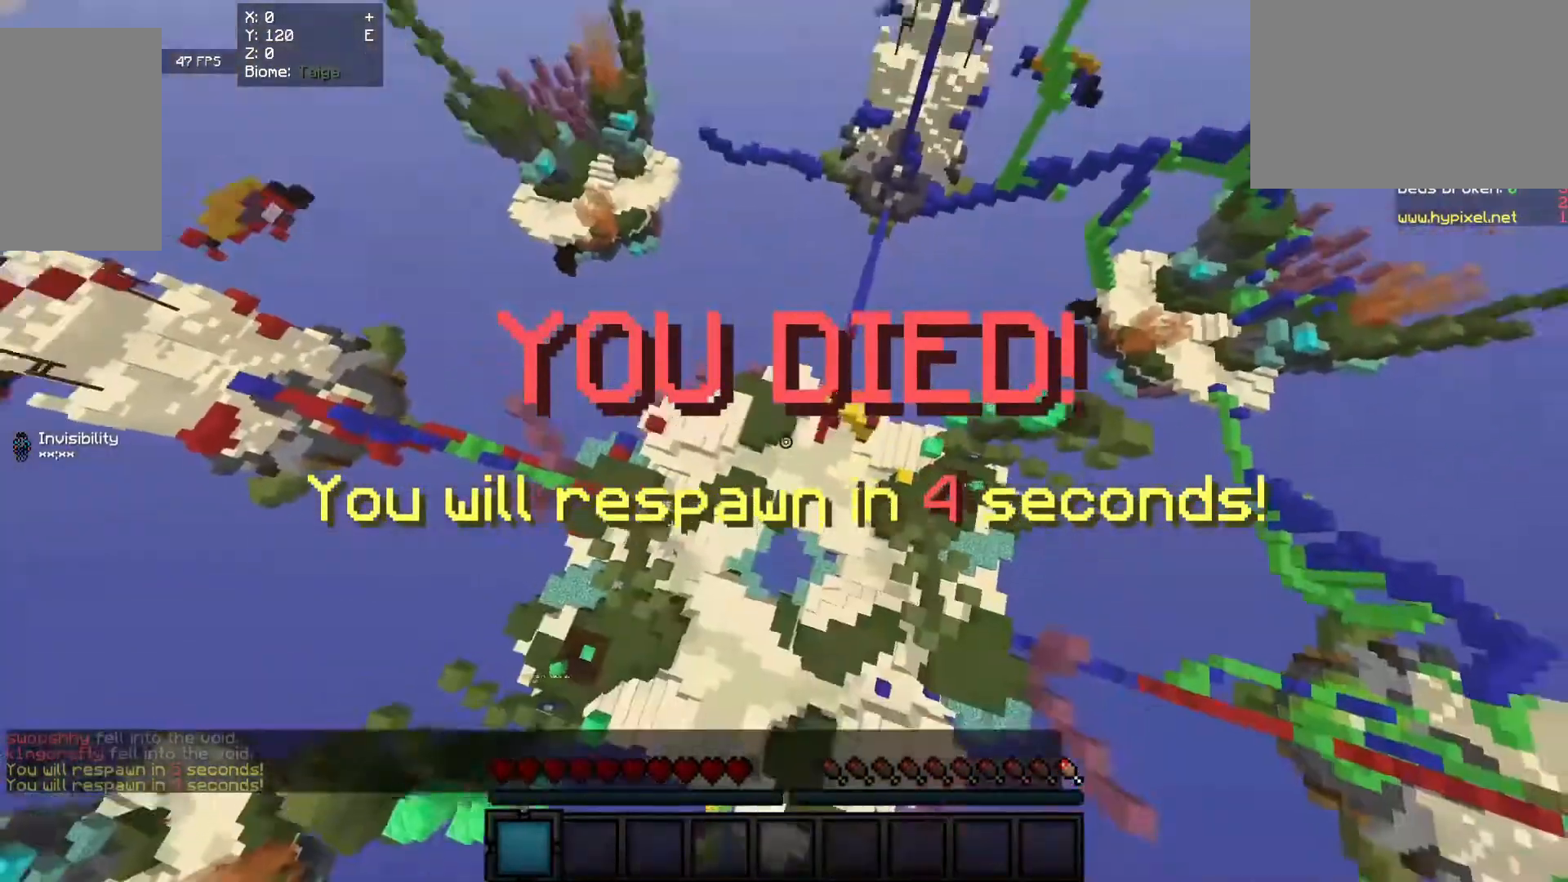
{"keys": ["a", "w"], "mouse": [], "events": [[340, "a", "down"]]}
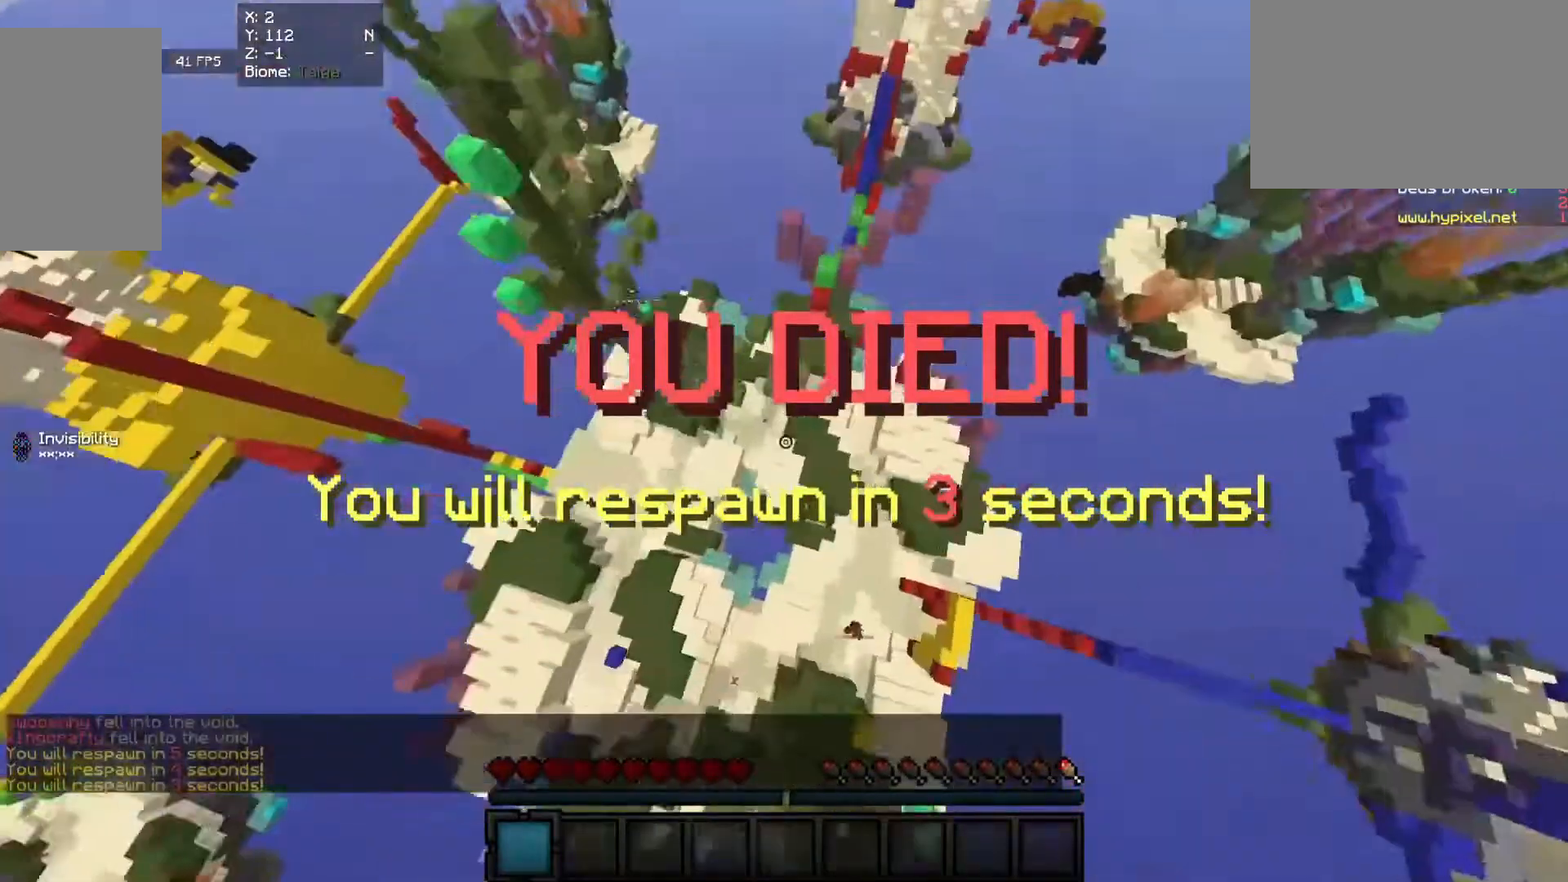
{"keys": ["a", "w"], "mouse": [], "events": []}